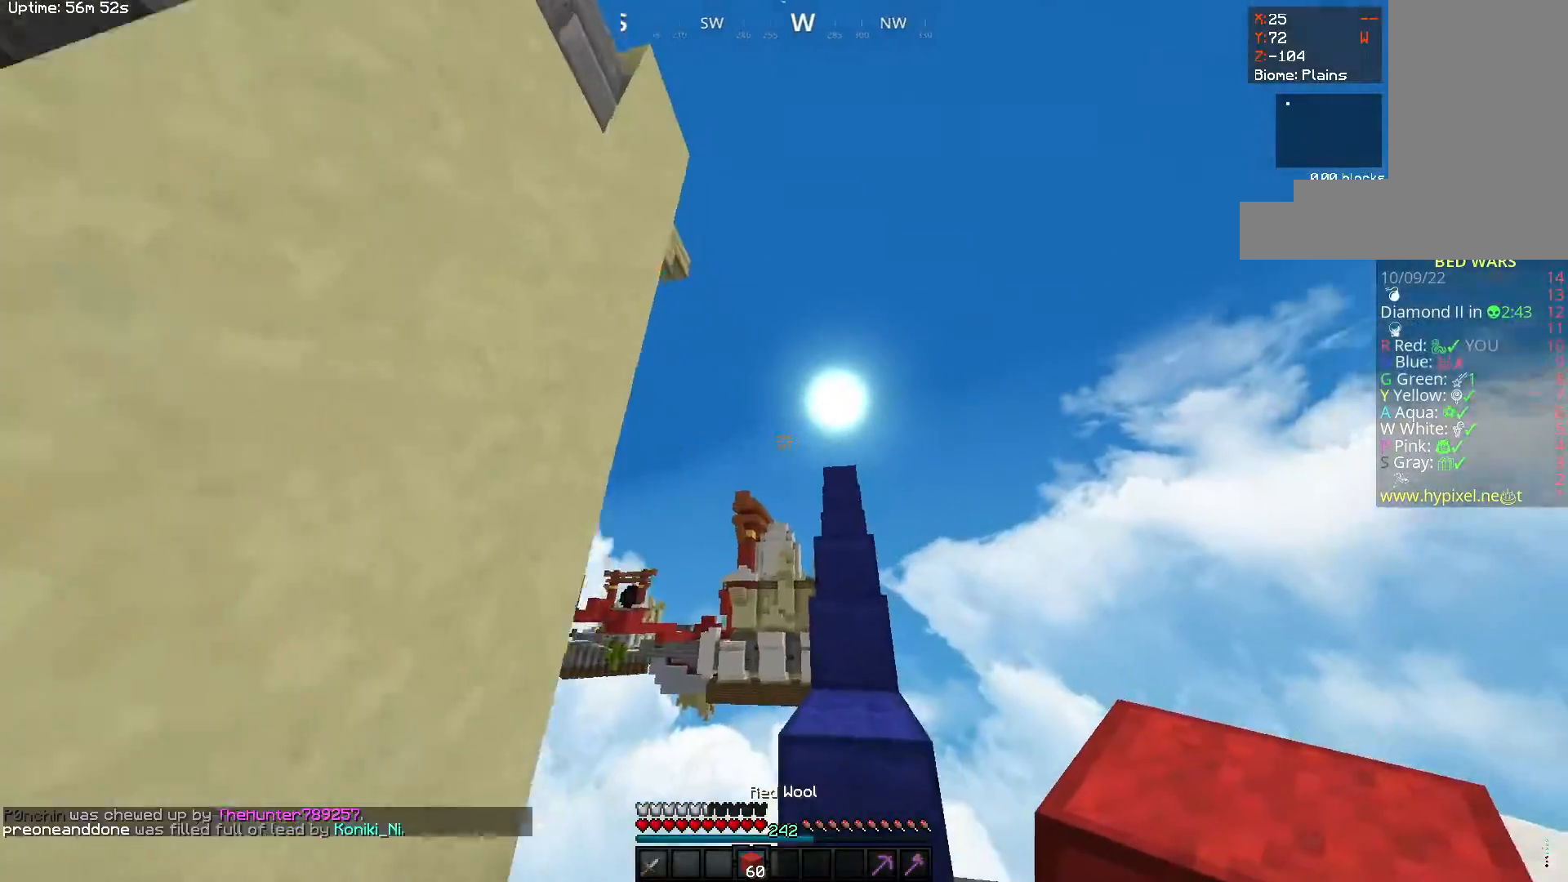
Gameplay with keyboard and mouse; each line is a JSON object with the keys and mouse buttons held at the frame after it. "events" lists presses ("down") and releases ("up") of "a", "d", "s", "space", "w", "mouse_left" and "mouse_right" between this image and that frame as [ms after this image, input, new state], when the widget could be followed in between. "mouse_left", "mouse_right" = the "left", "right" buttons of the "mouse" list. No other keys are recorded. Fast repeated clicks can show as one long hold. Mouse movement is not recorded.
{"keys": ["d", "s"], "mouse": [], "events": [[33, "d", "up"], [117, "space", "down"], [433, "space", "up"], [433, "w", "up"], [450, "d", "down"], [500, "s", "down"]]}
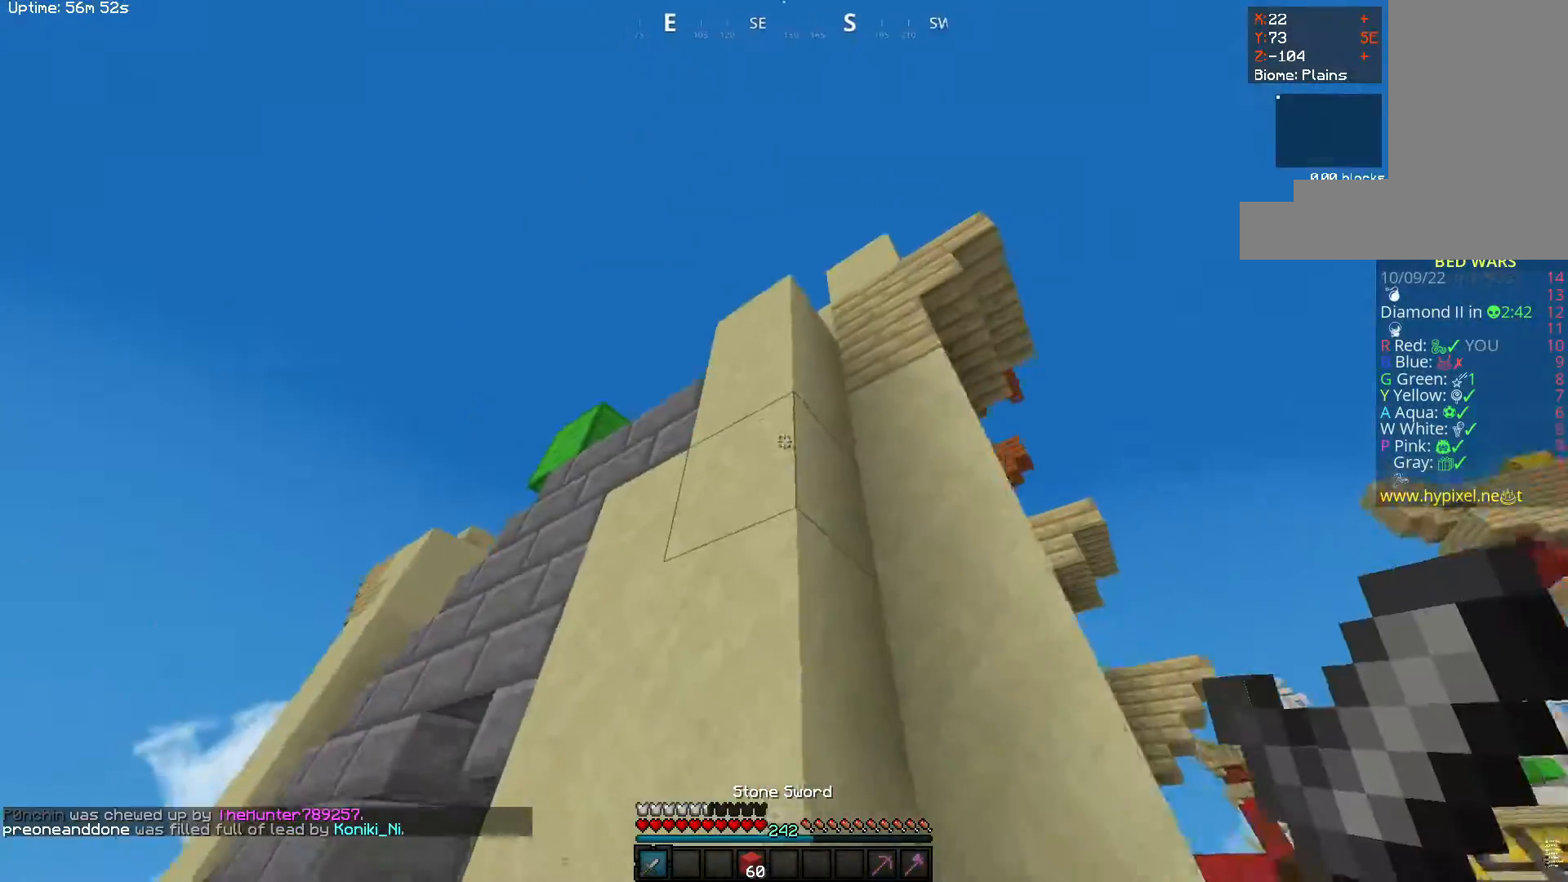
{"keys": ["d", "s"], "mouse": [], "events": [[67, "space", "down"], [367, "space", "up"]]}
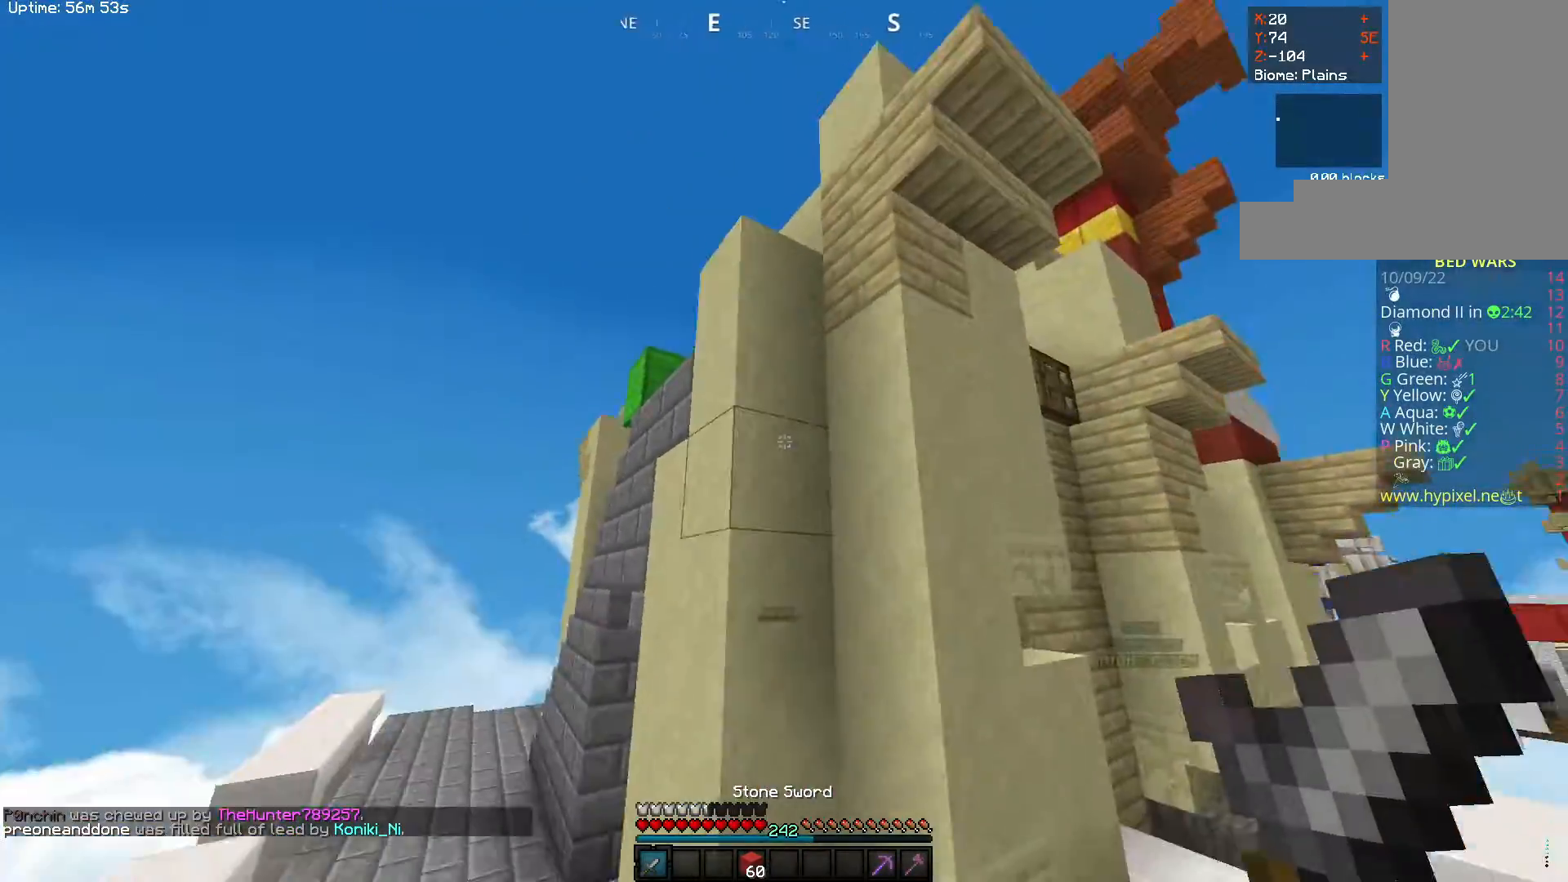
{"keys": ["space", "w"], "mouse": [], "events": [[83, "d", "up"], [150, "s", "up"], [333, "w", "down"], [433, "space", "down"]]}
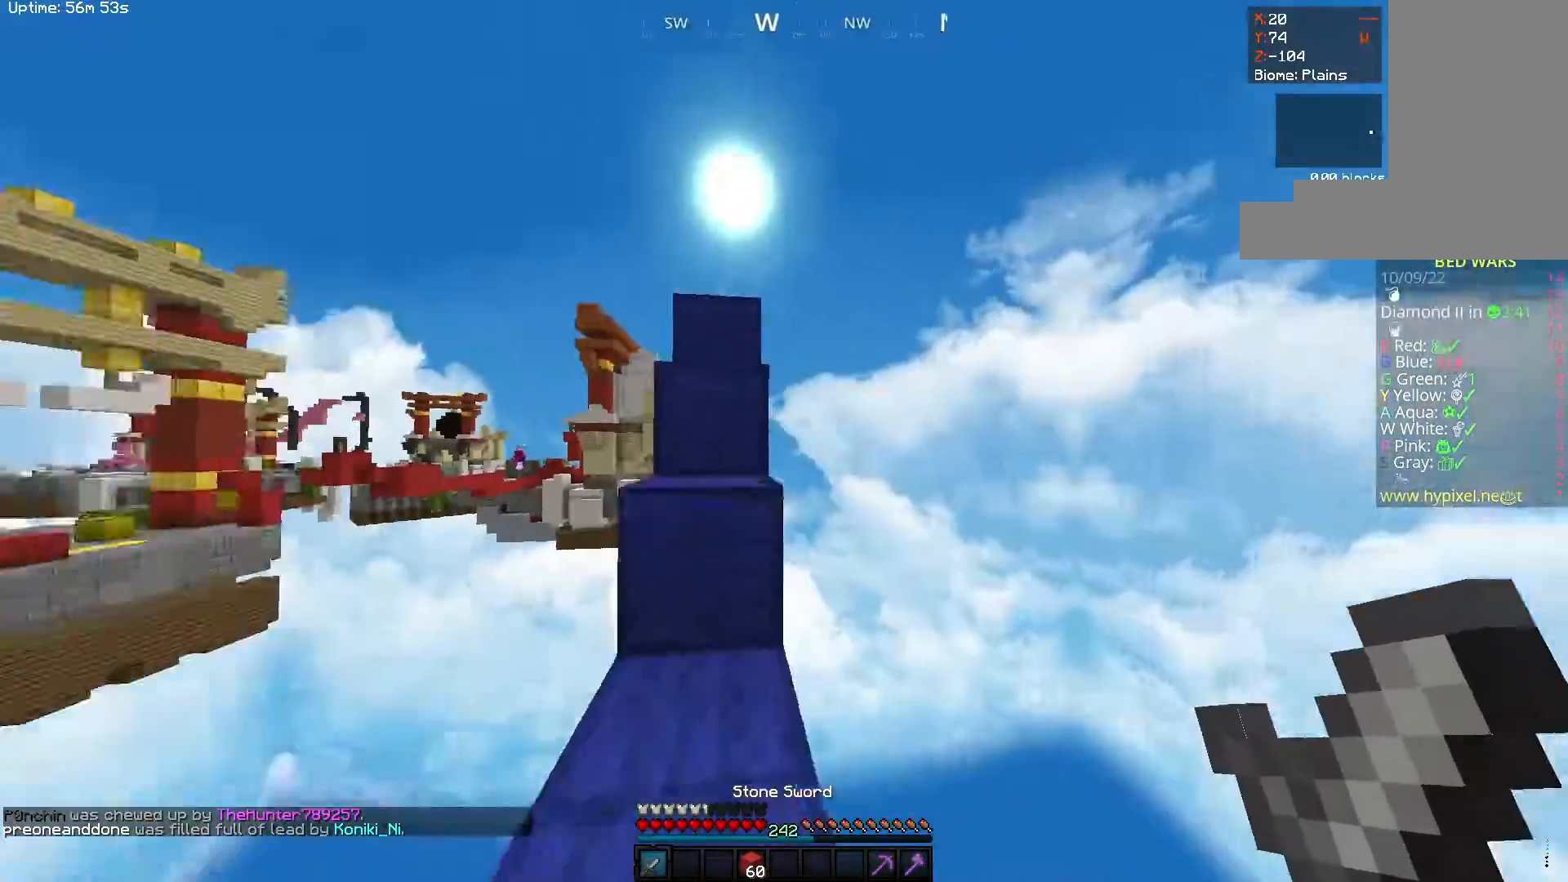
{"keys": ["d", "space", "w"], "mouse": [], "events": [[200, "space", "up"], [467, "space", "down"], [500, "d", "down"]]}
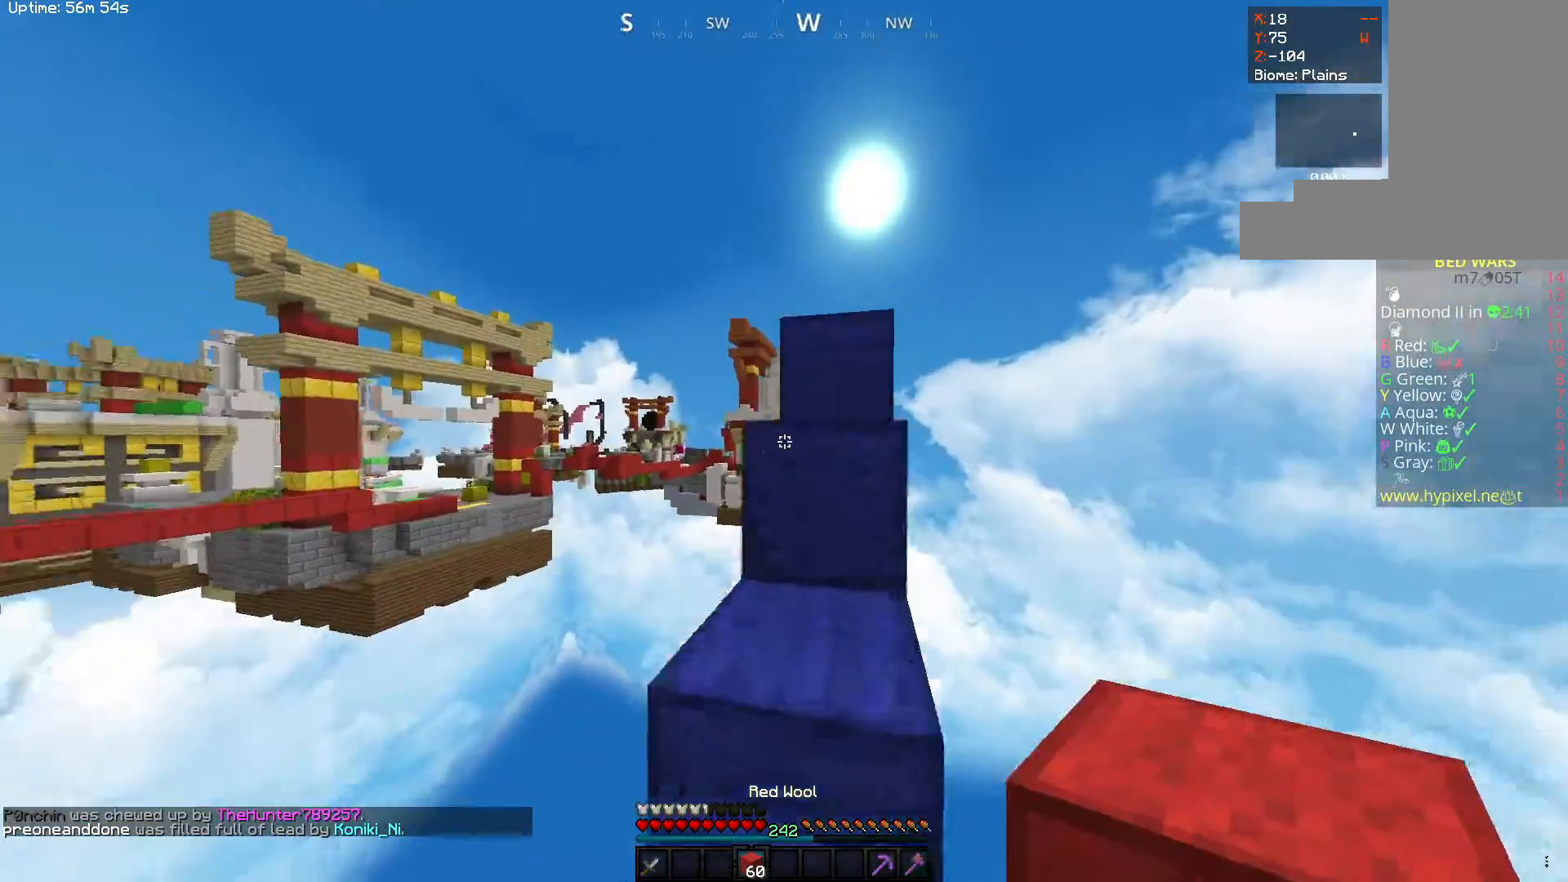
{"keys": ["d", "s", "space"], "mouse": [], "events": [[133, "s", "down"], [133, "w", "up"], [217, "space", "up"], [383, "space", "down"]]}
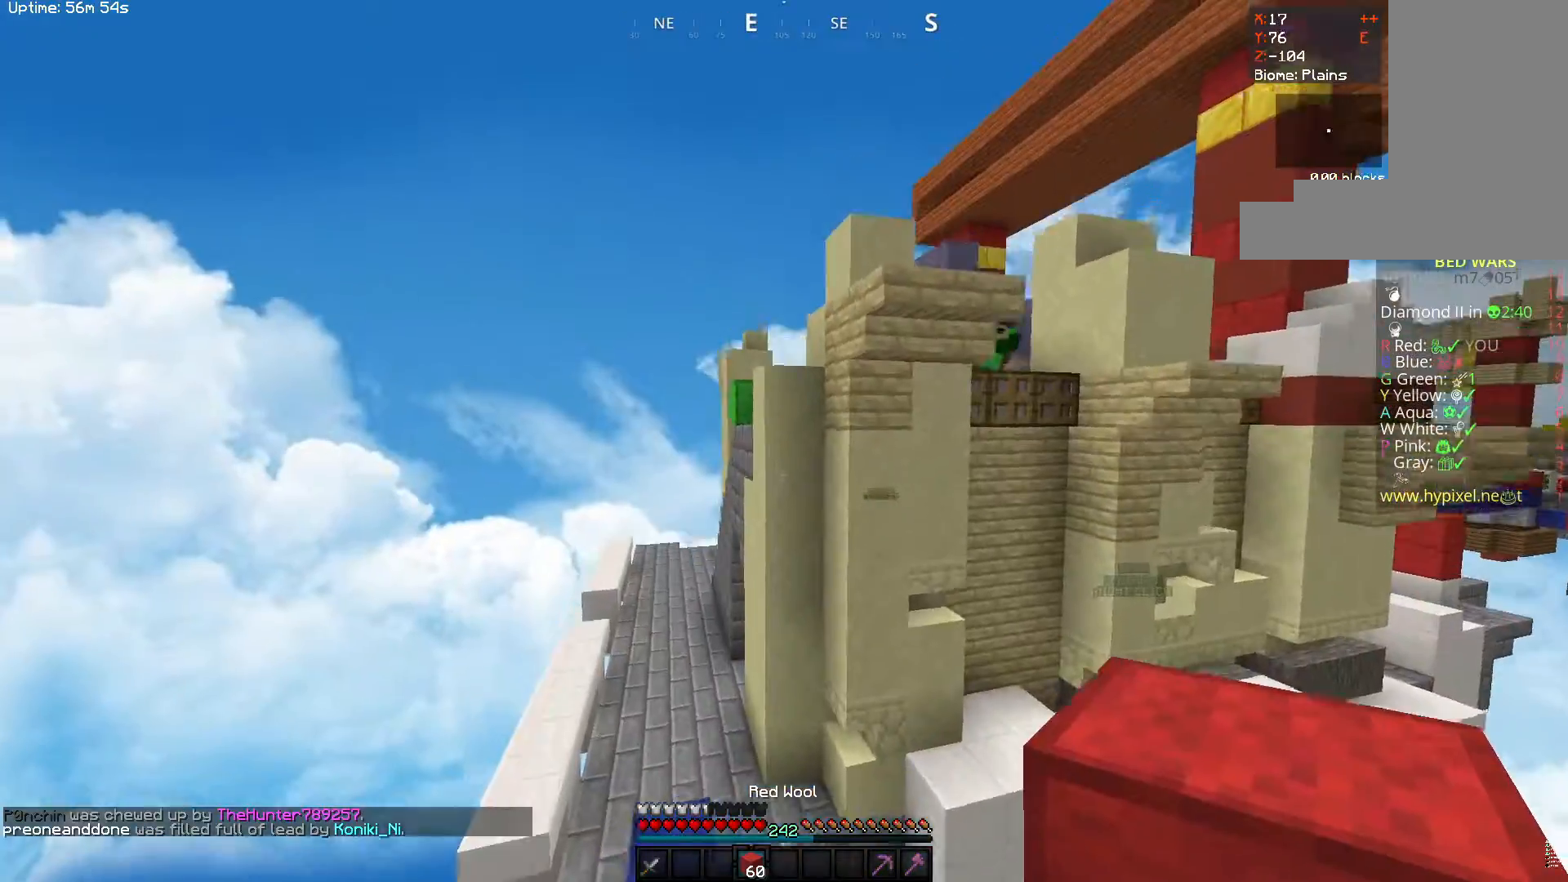
{"keys": ["s"], "mouse": [], "events": [[217, "d", "up"], [217, "space", "up"]]}
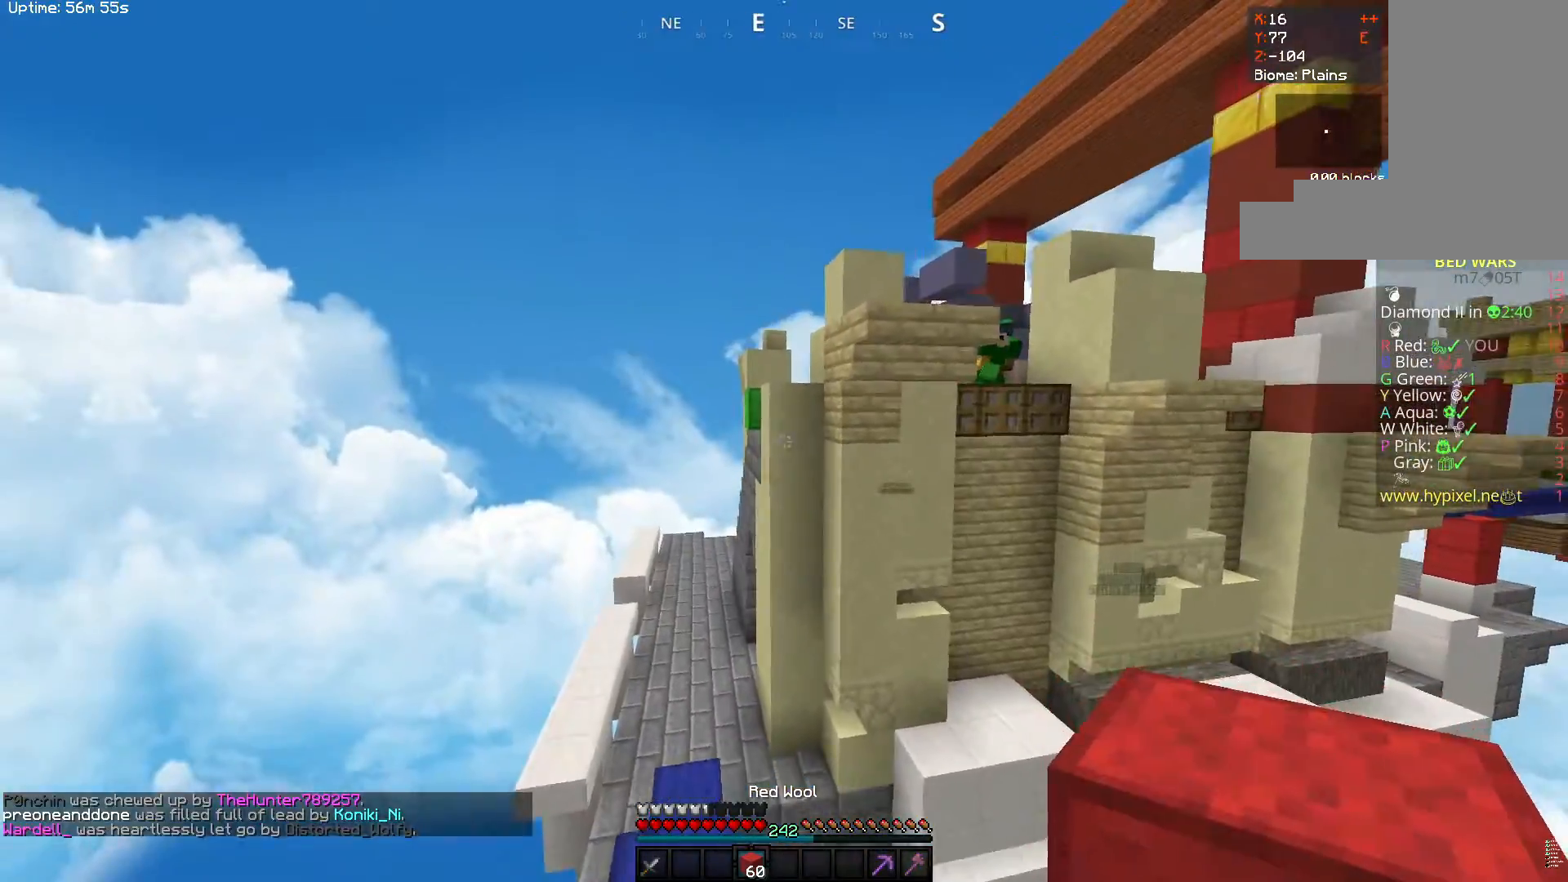
{"keys": ["a", "s"], "mouse": ["right"], "events": [[100, "s", "up"], [150, "a", "down"], [433, "s", "down"], [467, "mouse_right", "down"]]}
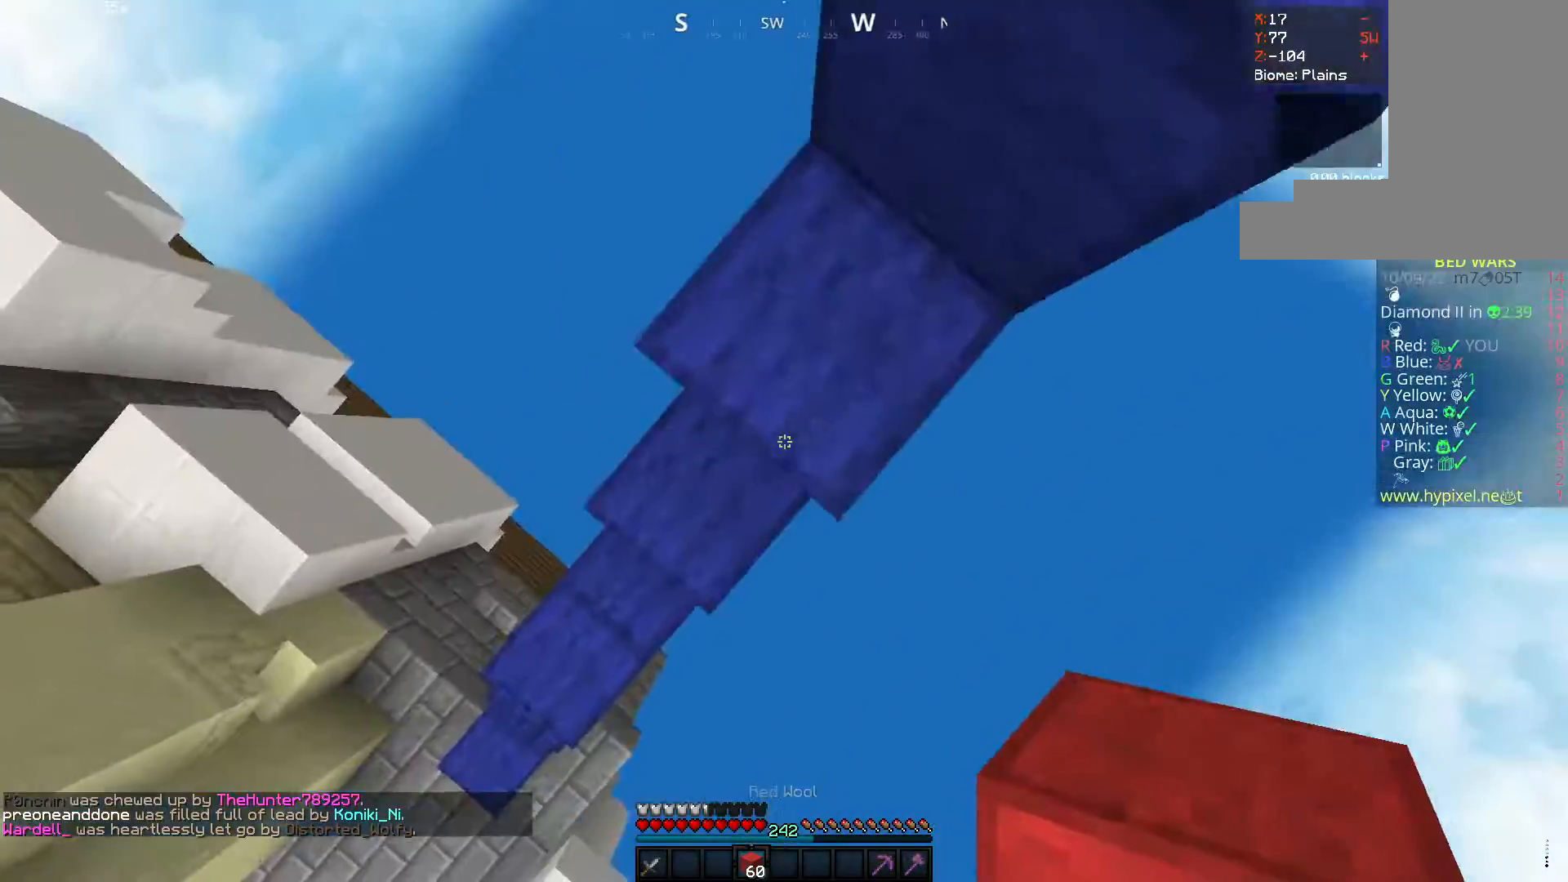
{"keys": ["a", "s", "space"], "mouse": ["right"], "events": [[17, "space", "down"], [300, "space", "up"], [450, "space", "down"]]}
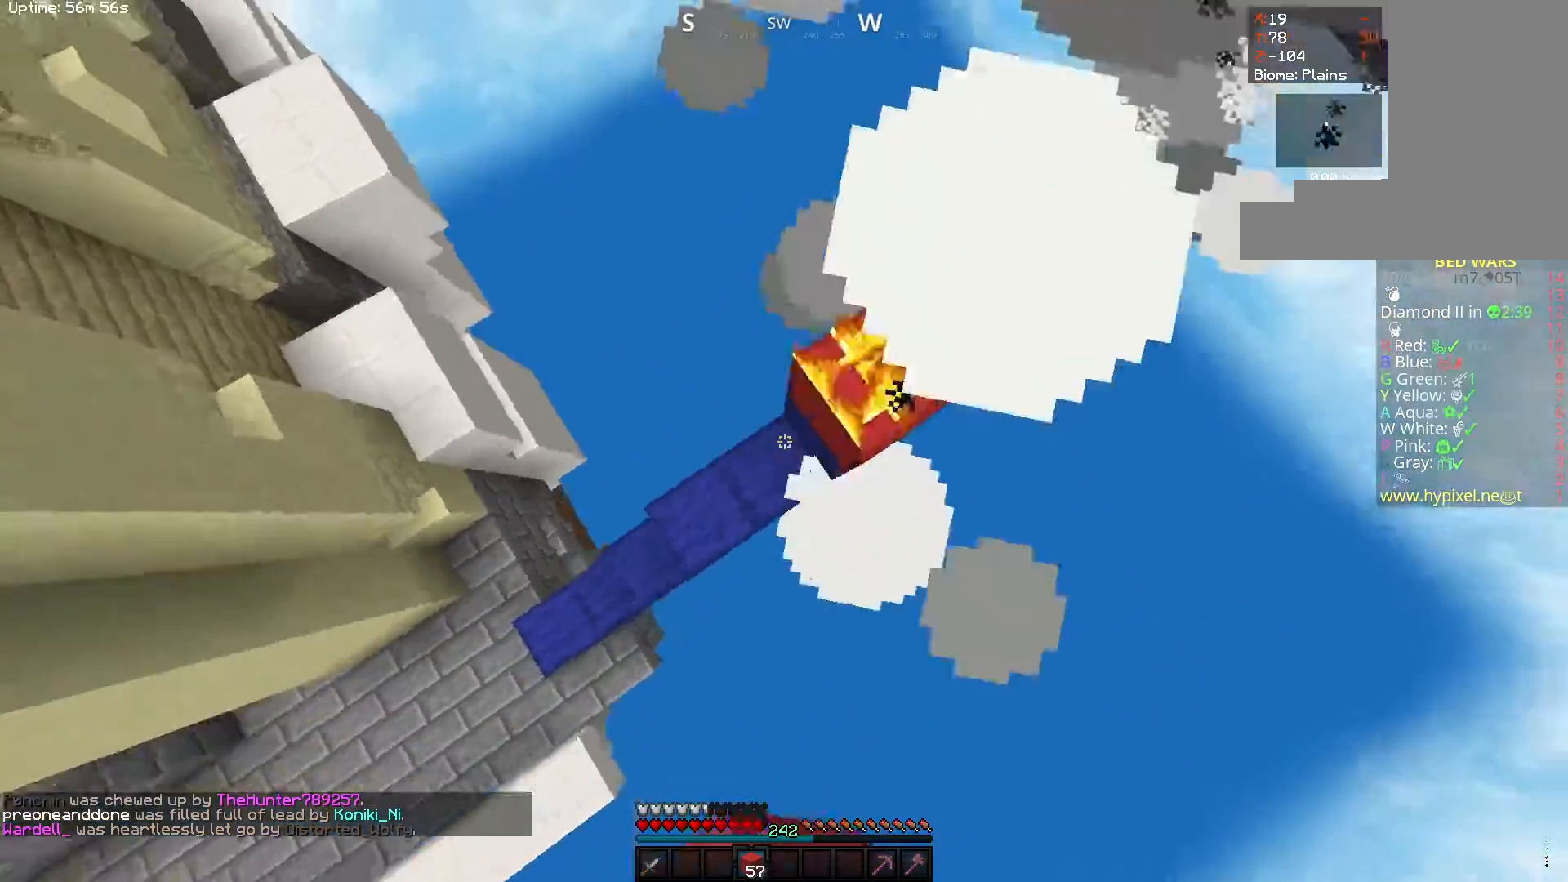
{"keys": ["w"], "mouse": [], "events": [[233, "space", "up"], [283, "w", "down"], [333, "s", "up"], [417, "a", "up"], [417, "mouse_right", "up"]]}
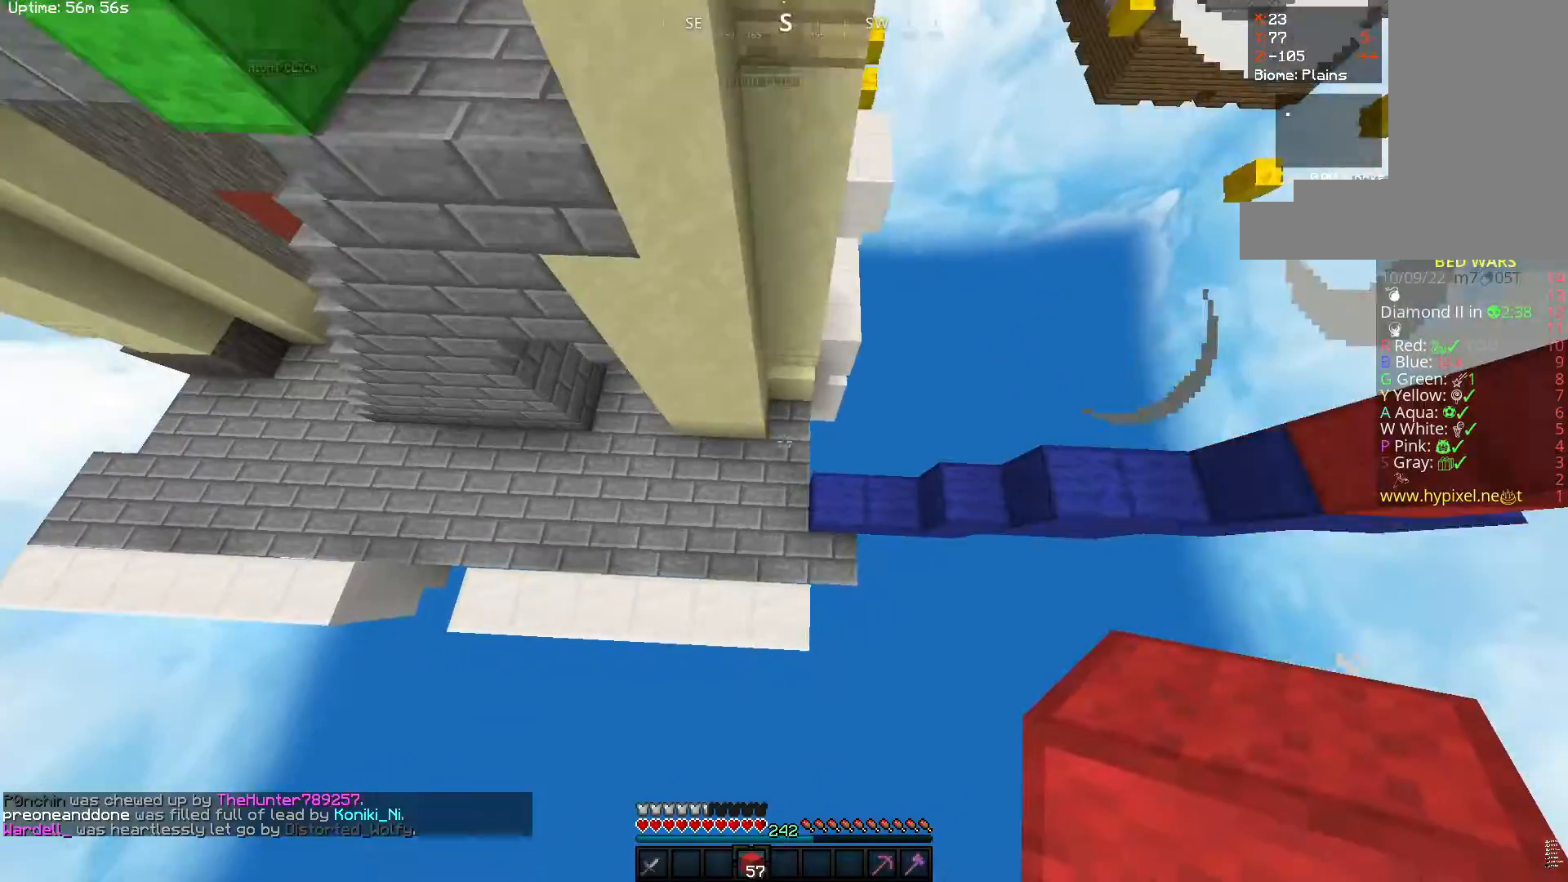
{"keys": ["a", "s"], "mouse": [], "events": [[300, "mouse_right", "down"], [400, "a", "down"], [400, "s", "down"], [400, "w", "up"], [467, "mouse_right", "up"]]}
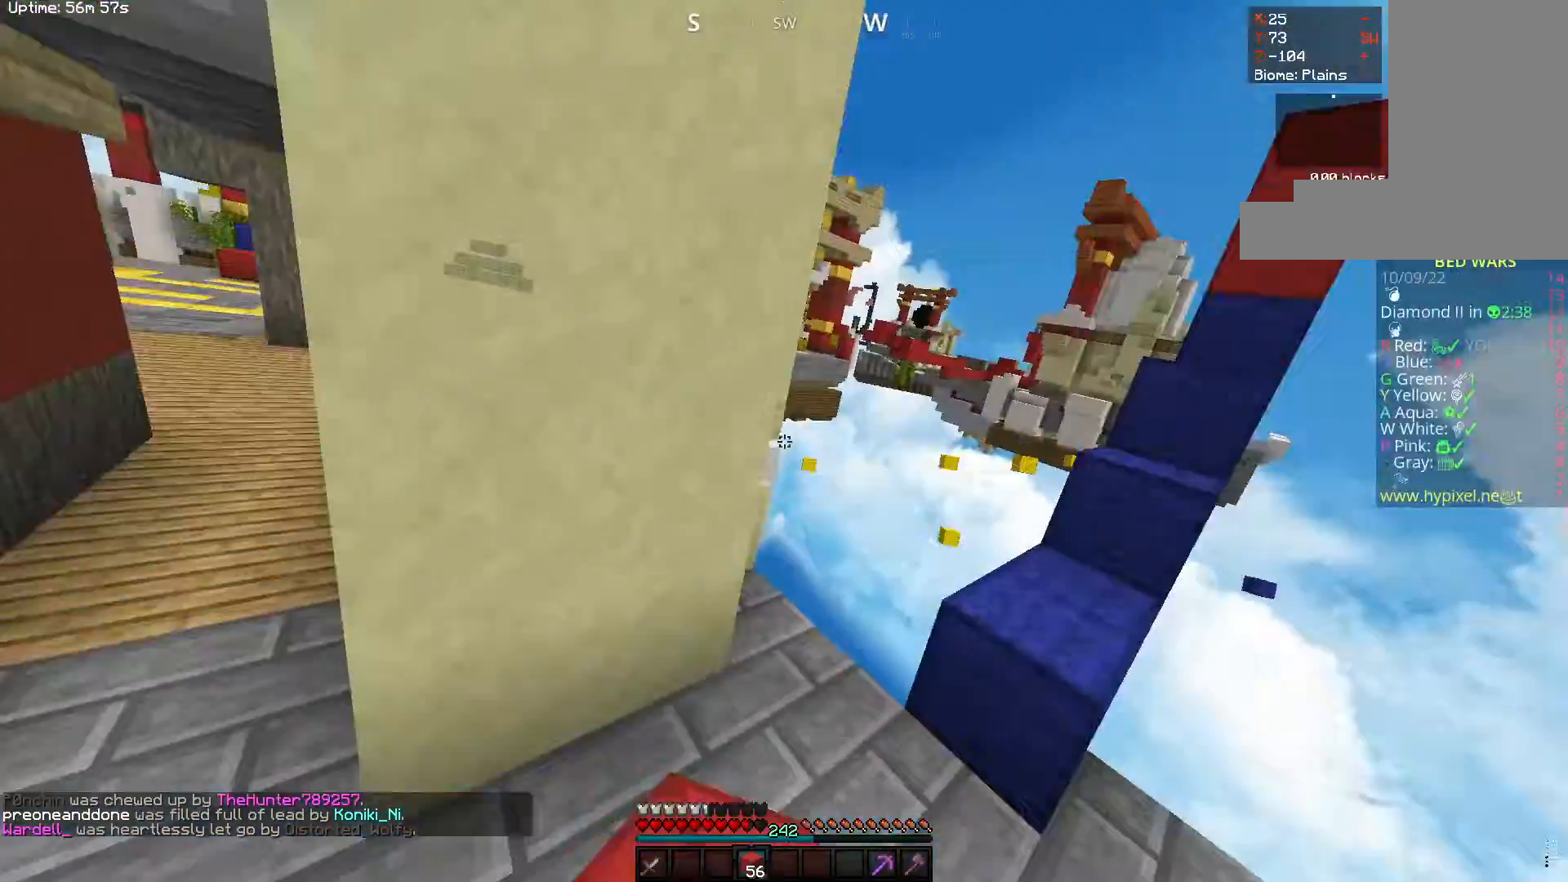
{"keys": ["space", "w"], "mouse": [], "events": [[50, "w", "down"], [83, "s", "up"], [167, "a", "up"], [250, "space", "down"]]}
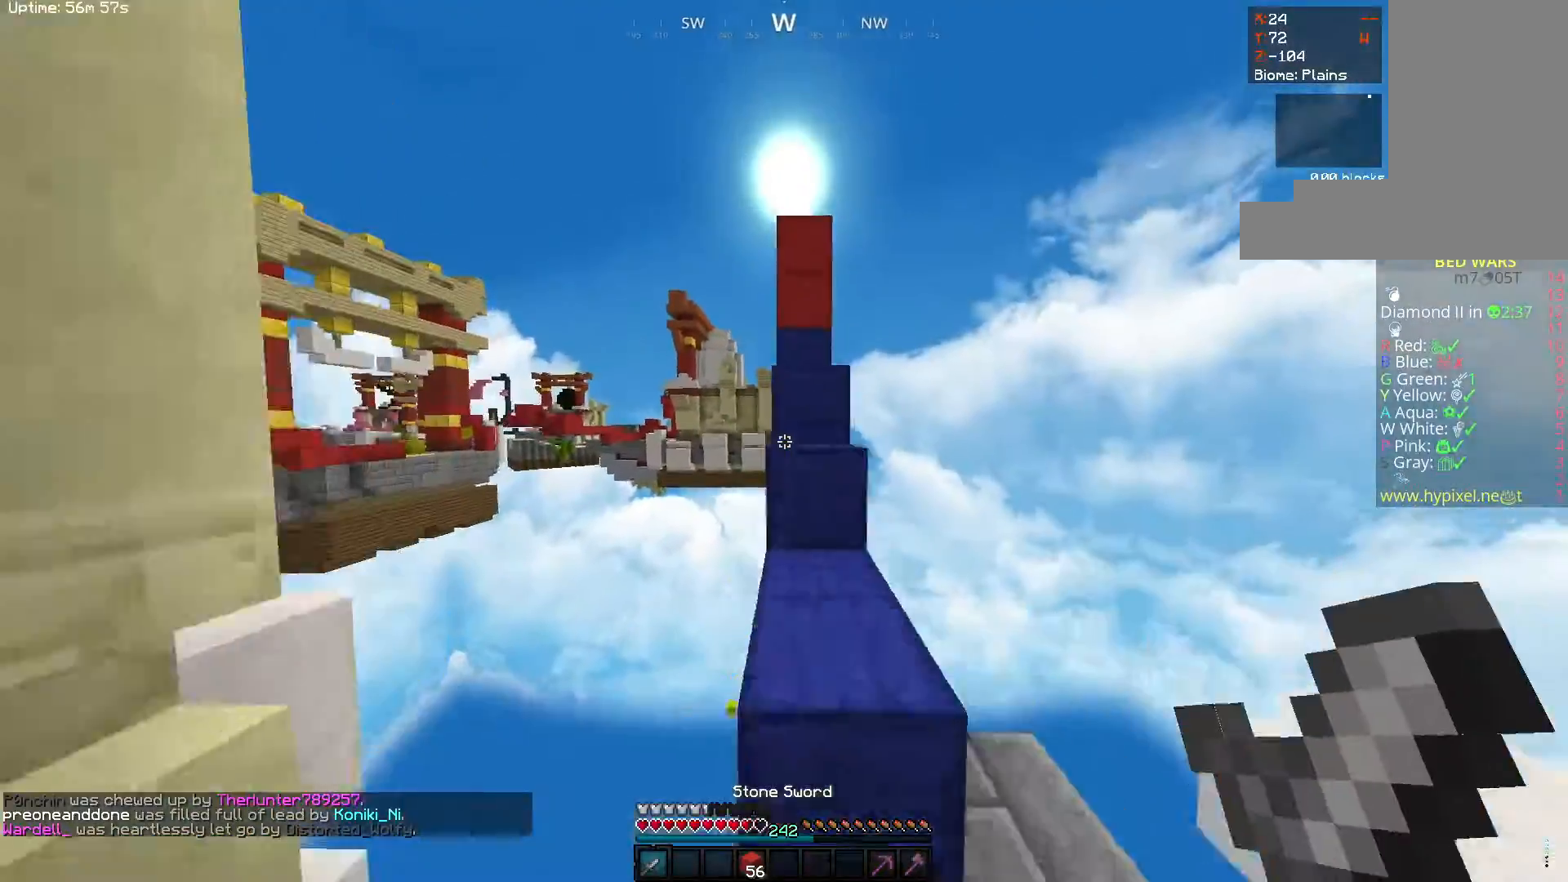
{"keys": ["space", "w"], "mouse": [], "events": [[100, "space", "up"], [317, "space", "down"]]}
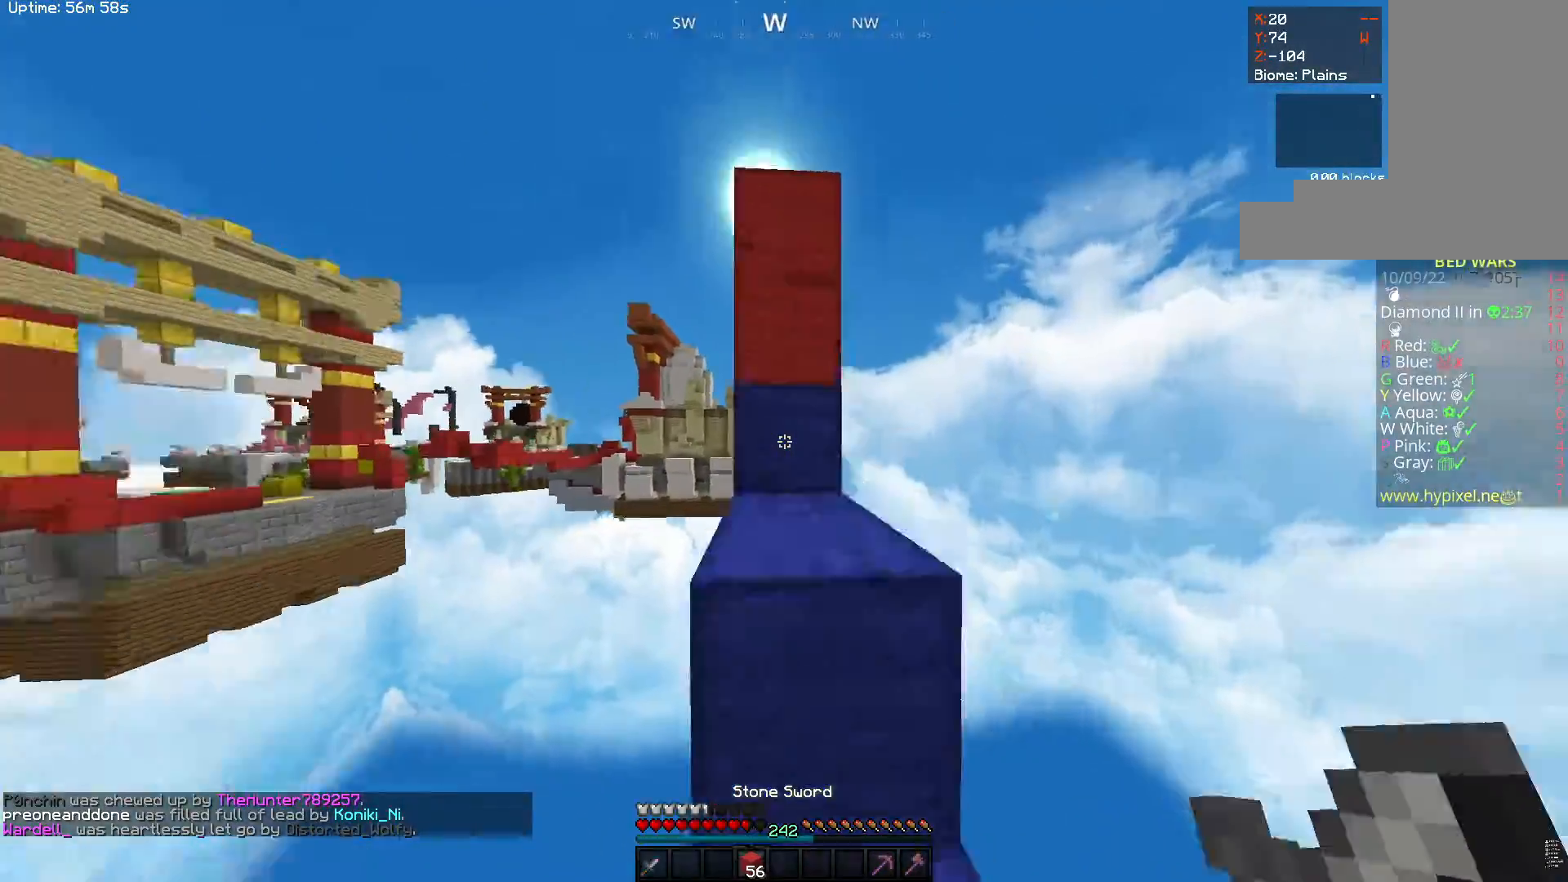
{"keys": ["s", "space"], "mouse": [], "events": [[117, "space", "up"], [217, "w", "up"], [250, "s", "down"], [367, "space", "down"]]}
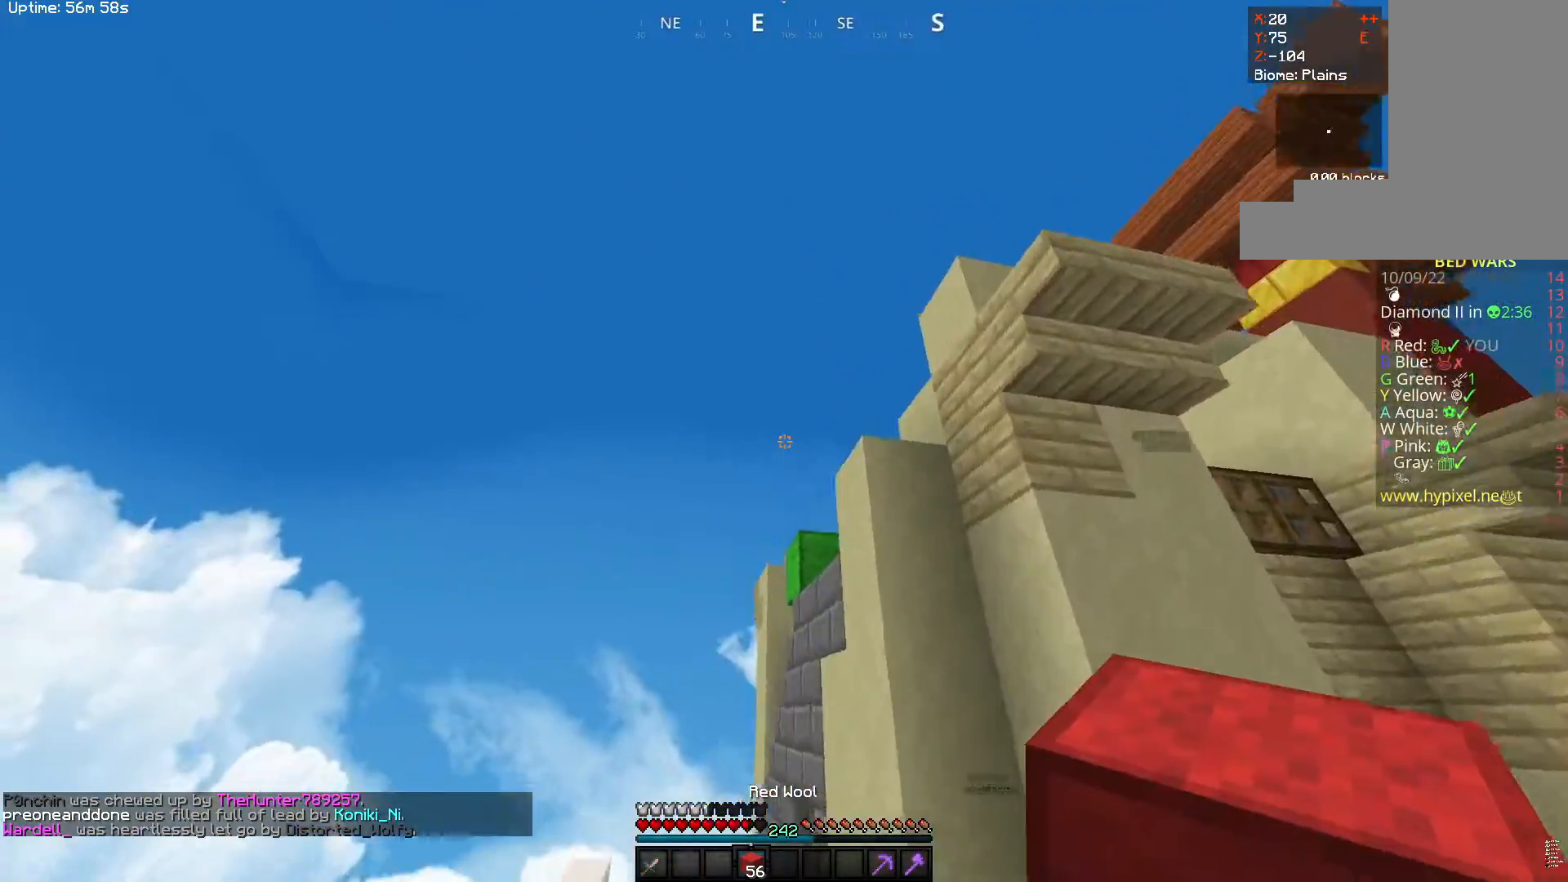
{"keys": ["s", "space"], "mouse": [], "events": [[17, "d", "down"], [167, "space", "up"], [367, "d", "up"], [383, "space", "down"]]}
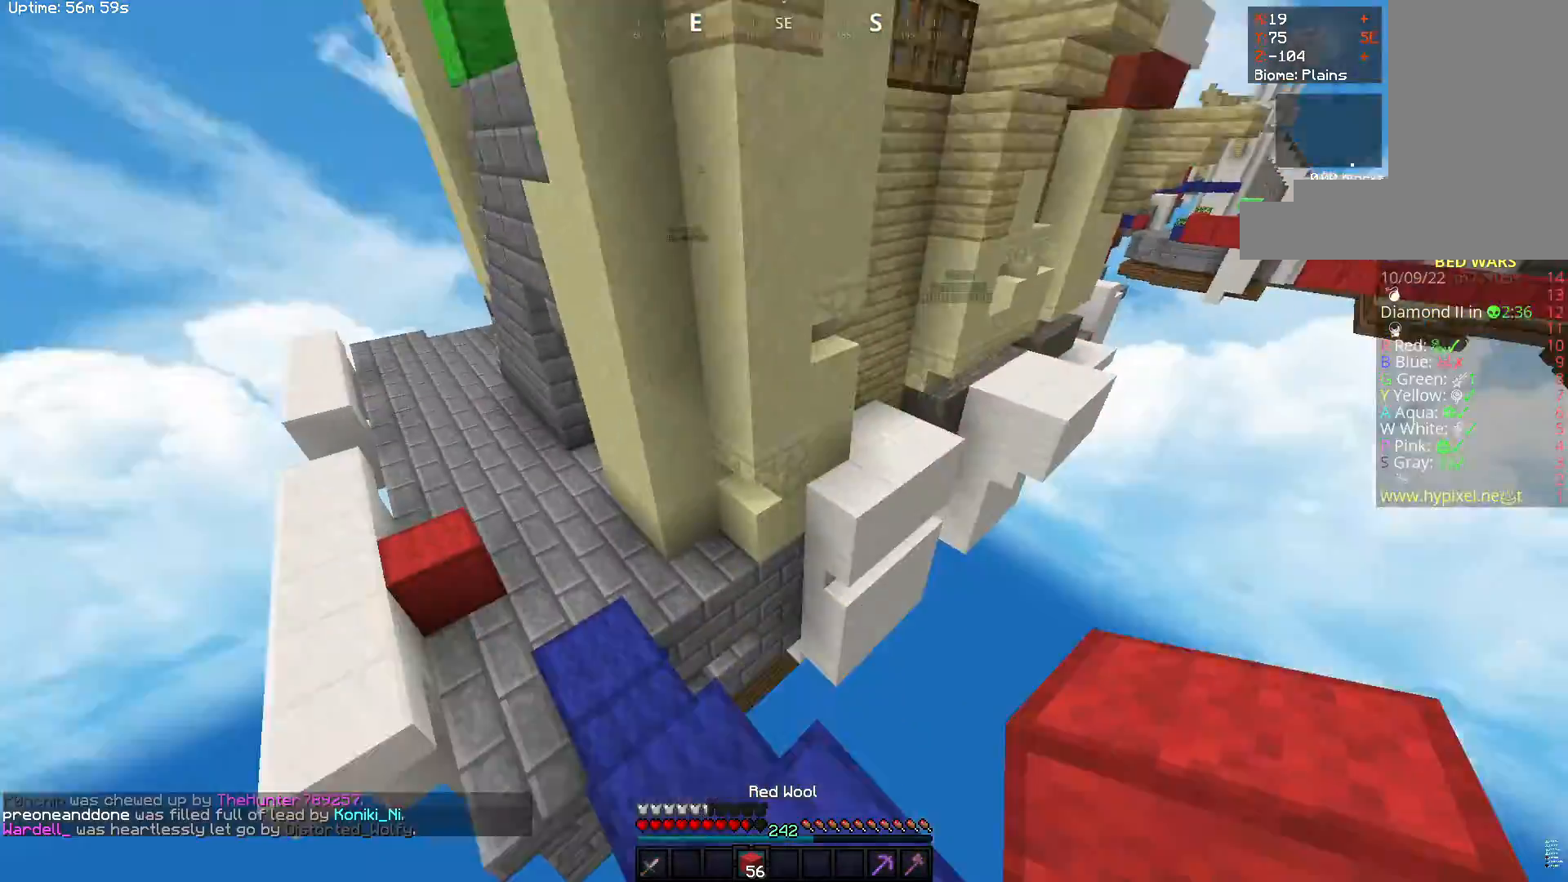
{"keys": ["d", "s"], "mouse": ["right"], "events": [[67, "s", "up"], [100, "mouse_right", "down"], [217, "d", "down"], [417, "space", "up"], [483, "s", "down"]]}
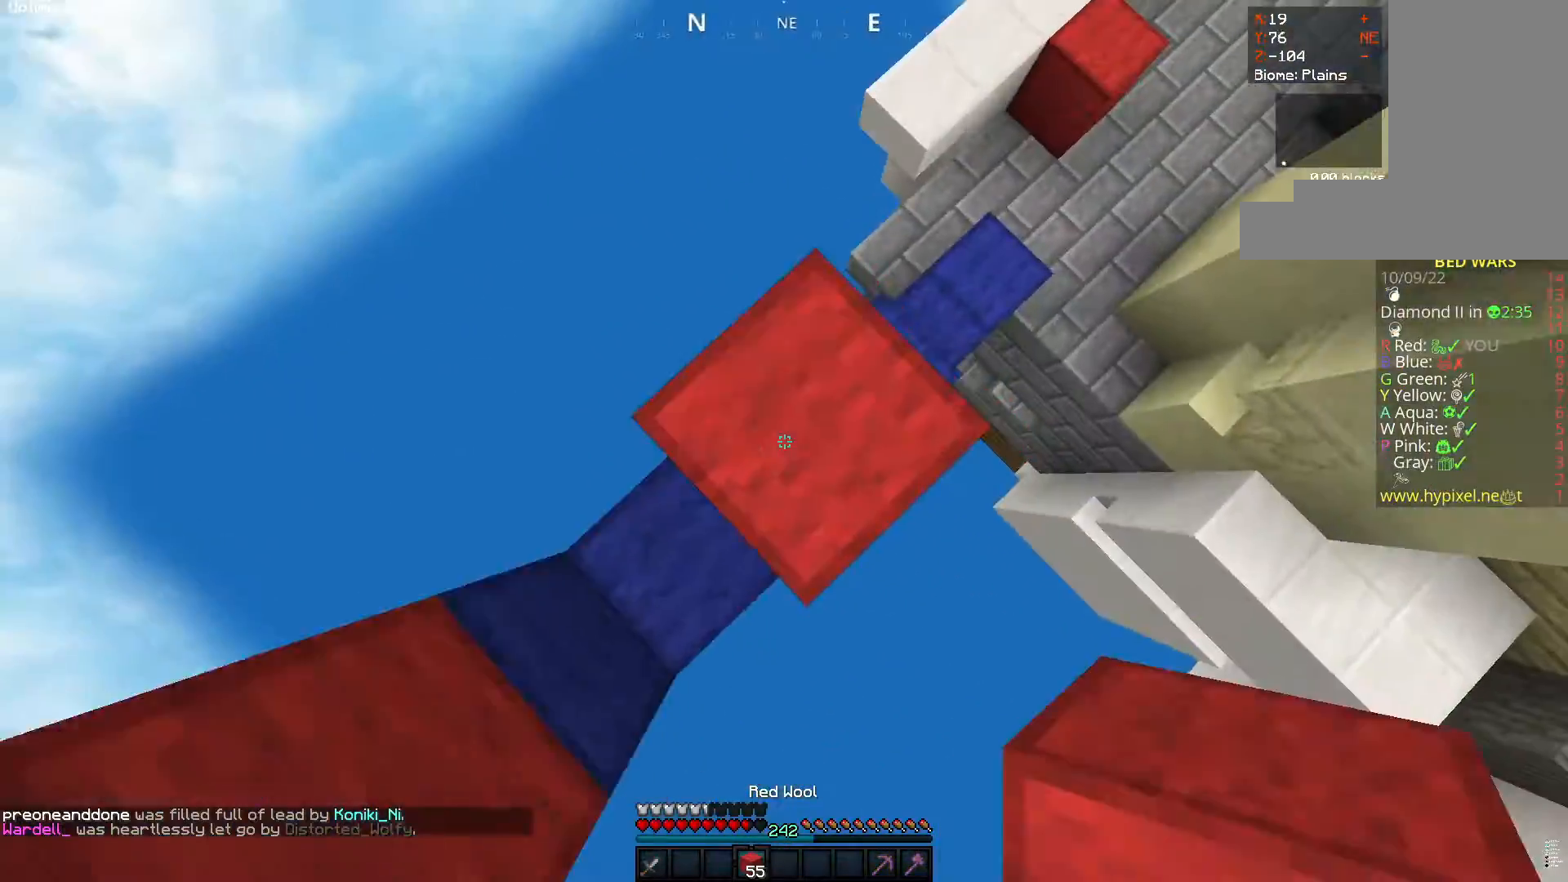
{"keys": ["d", "s"], "mouse": ["right"], "events": [[17, "mouse_right", "up"], [83, "mouse_right", "down"], [167, "space", "down"], [467, "space", "up"]]}
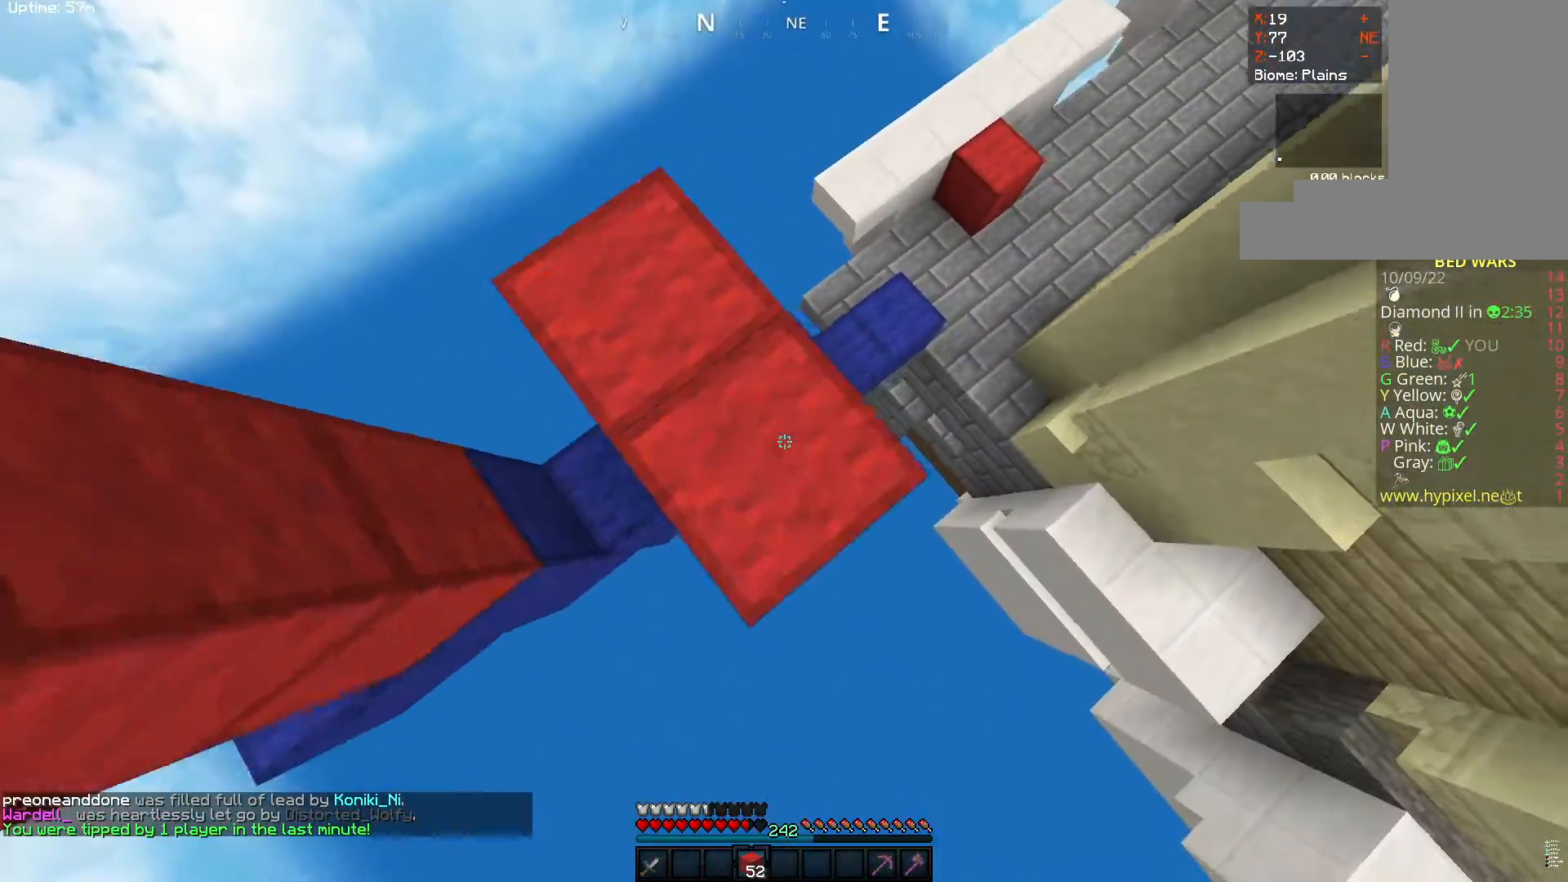
{"keys": ["d", "s"], "mouse": ["right"], "events": [[100, "space", "down"], [367, "space", "up"]]}
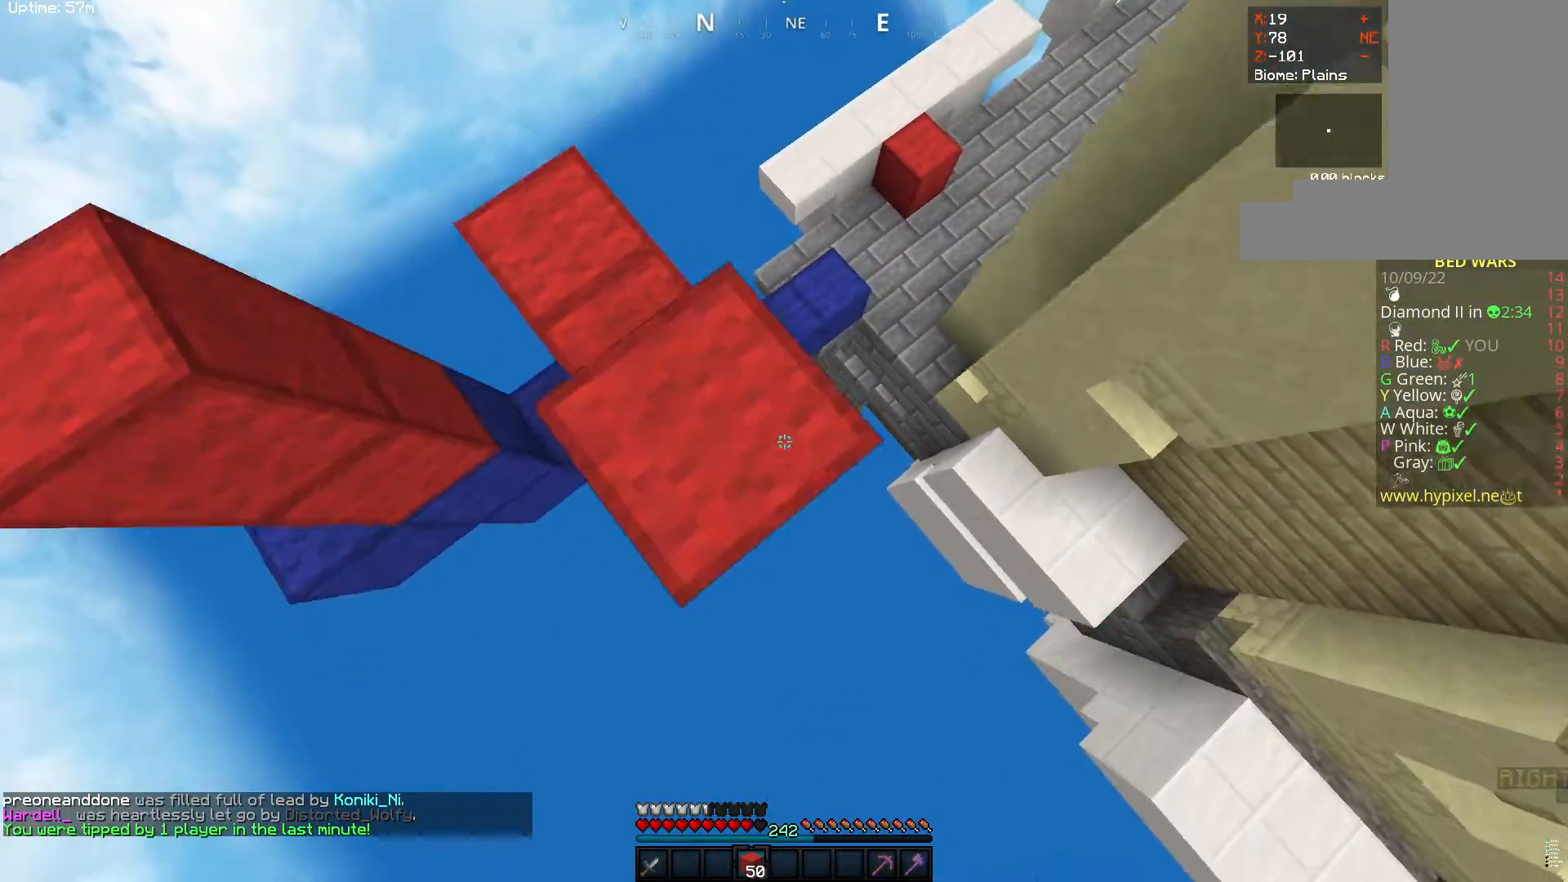
{"keys": ["d", "s", "space"], "mouse": ["right"], "events": [[17, "space", "down"], [67, "d", "up"], [333, "space", "up"], [400, "d", "down"], [417, "space", "down"]]}
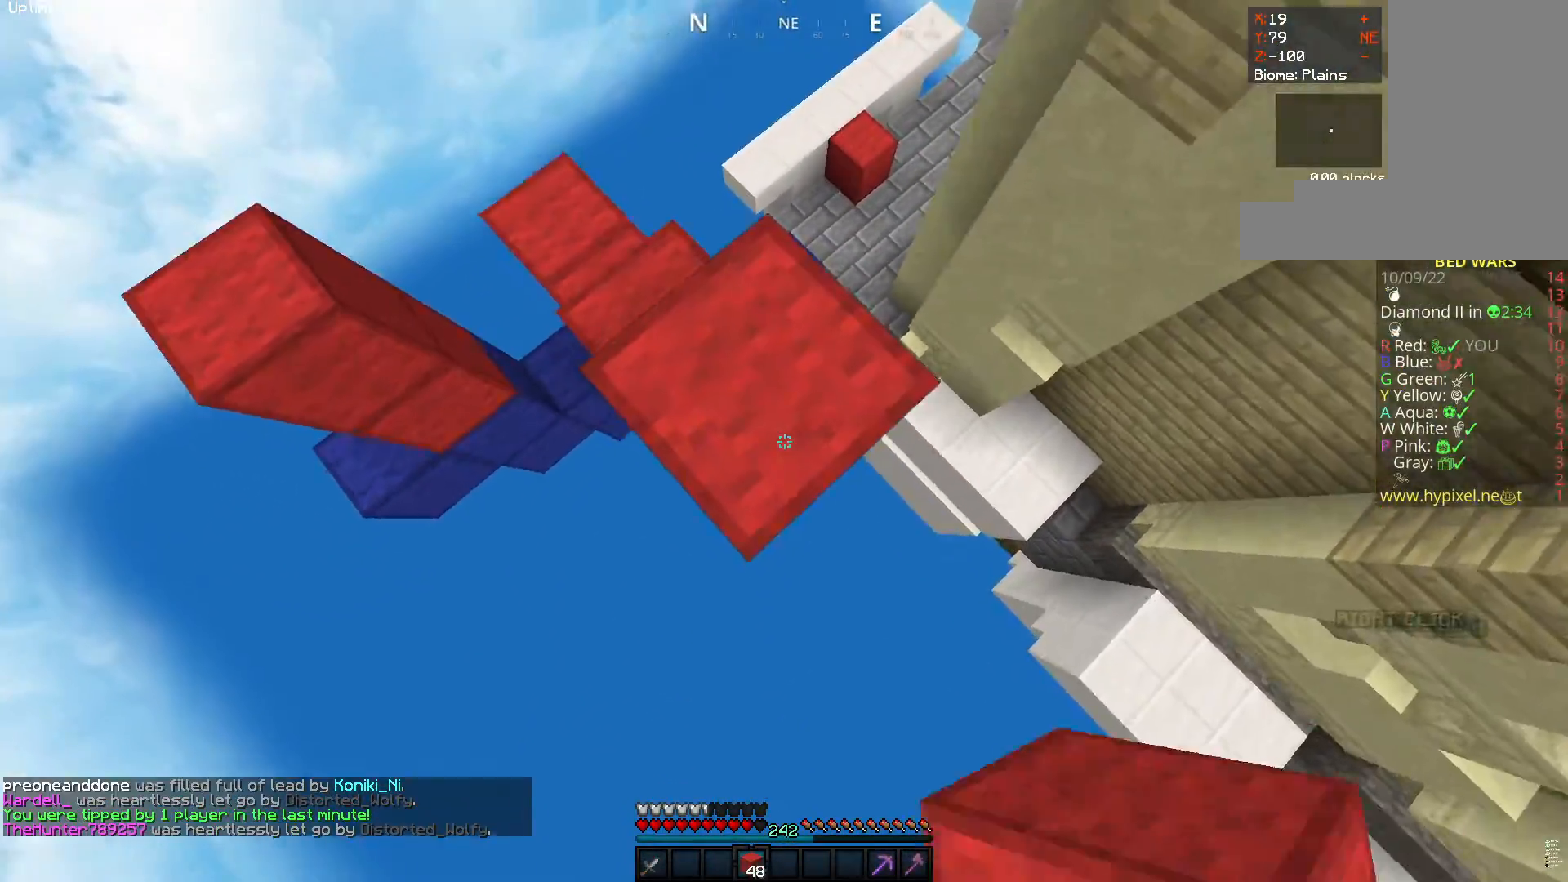
{"keys": ["a", "w"], "mouse": [], "events": [[117, "s", "up"], [183, "w", "down"], [200, "d", "up"], [200, "space", "up"], [317, "a", "down"], [467, "mouse_right", "up"]]}
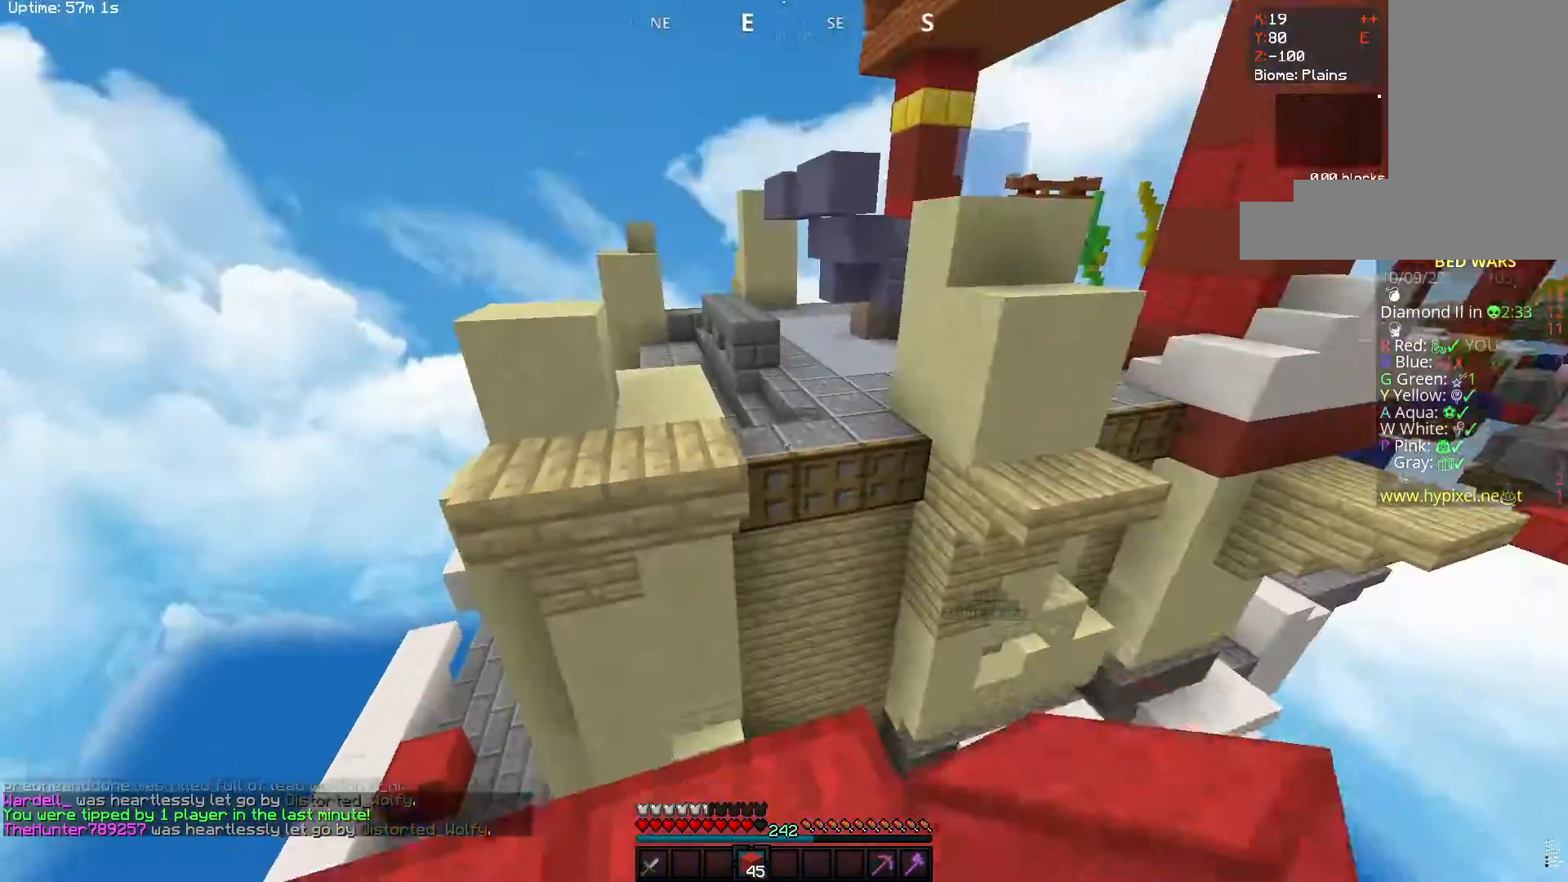
{"keys": ["space", "w"], "mouse": [], "events": [[17, "w", "up"], [333, "w", "down"], [367, "a", "up"], [483, "space", "down"]]}
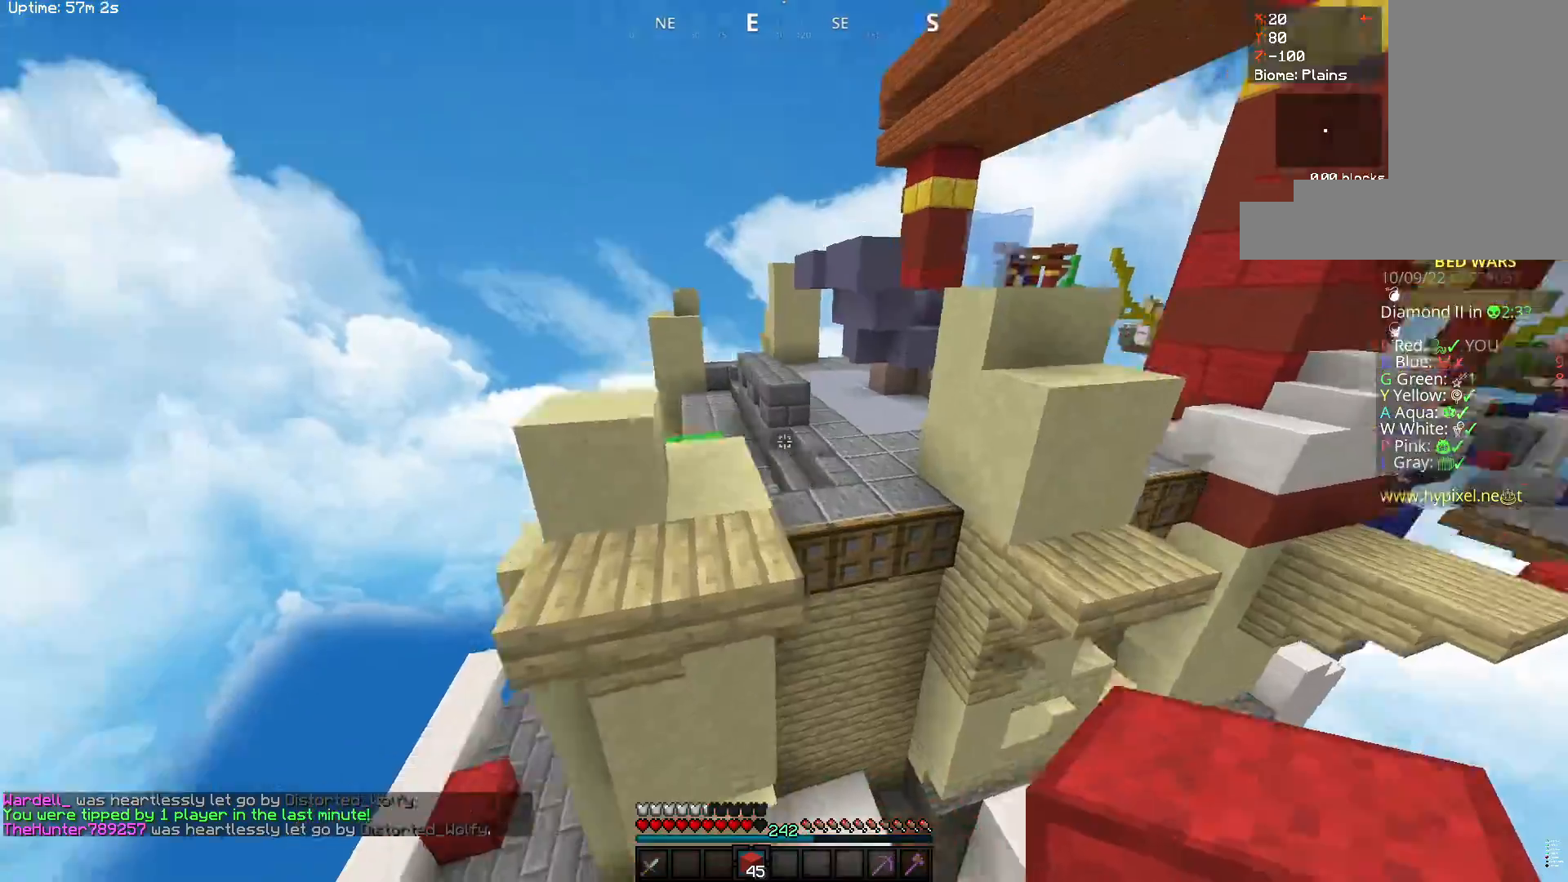
{"keys": ["a", "w"], "mouse": [], "events": [[233, "a", "down"], [233, "space", "up"]]}
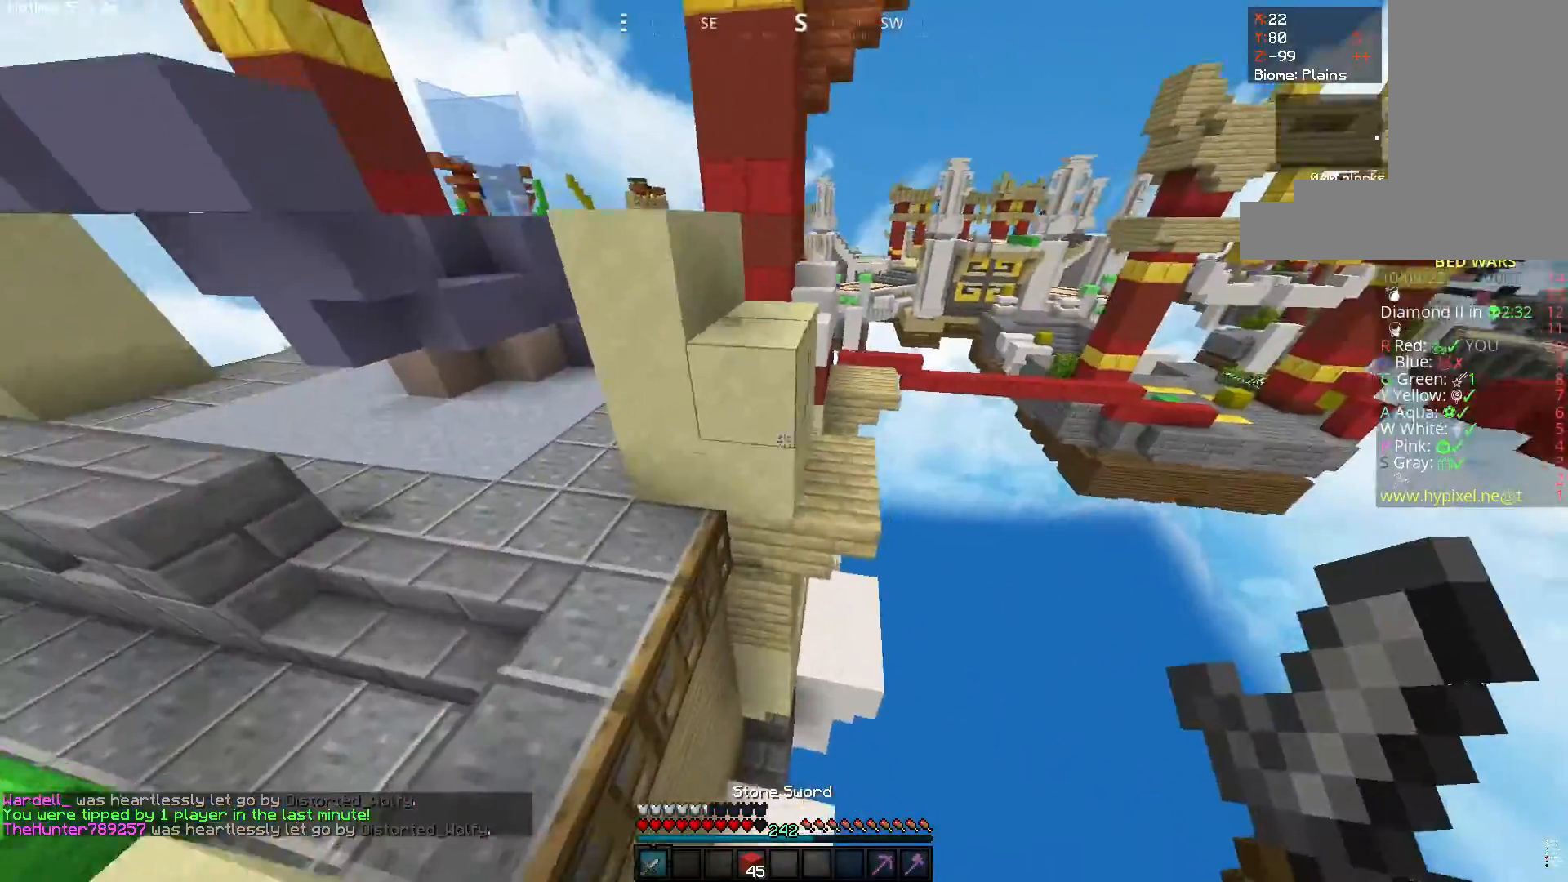
{"keys": ["w"], "mouse": [], "events": [[50, "a", "up"], [67, "mouse_right", "down"], [83, "space", "down"], [300, "mouse_right", "up"], [333, "space", "up"]]}
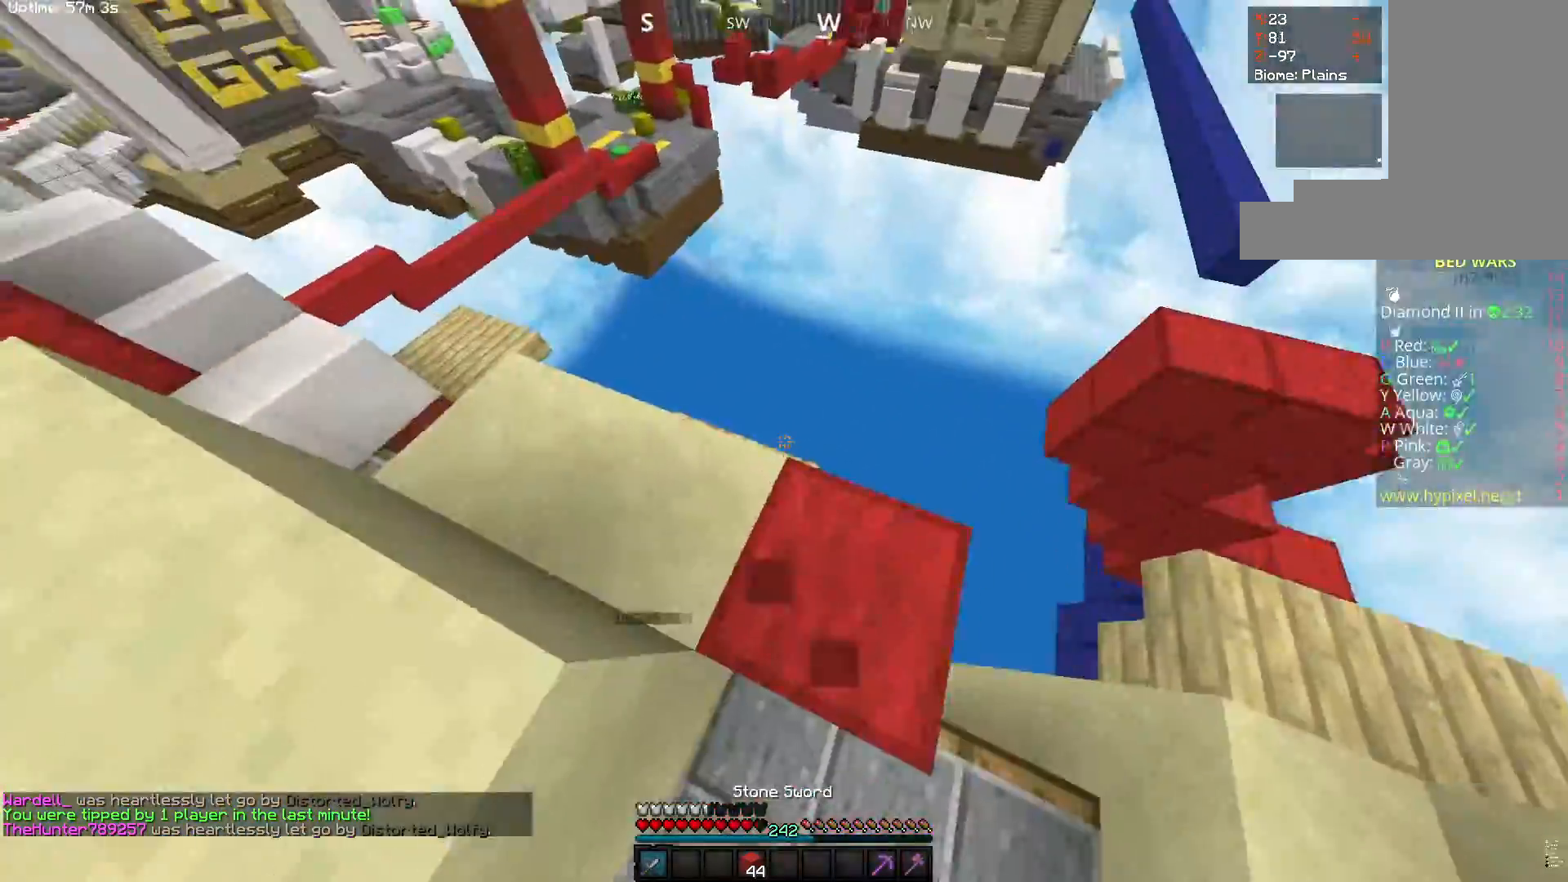
{"keys": ["w"], "mouse": [], "events": []}
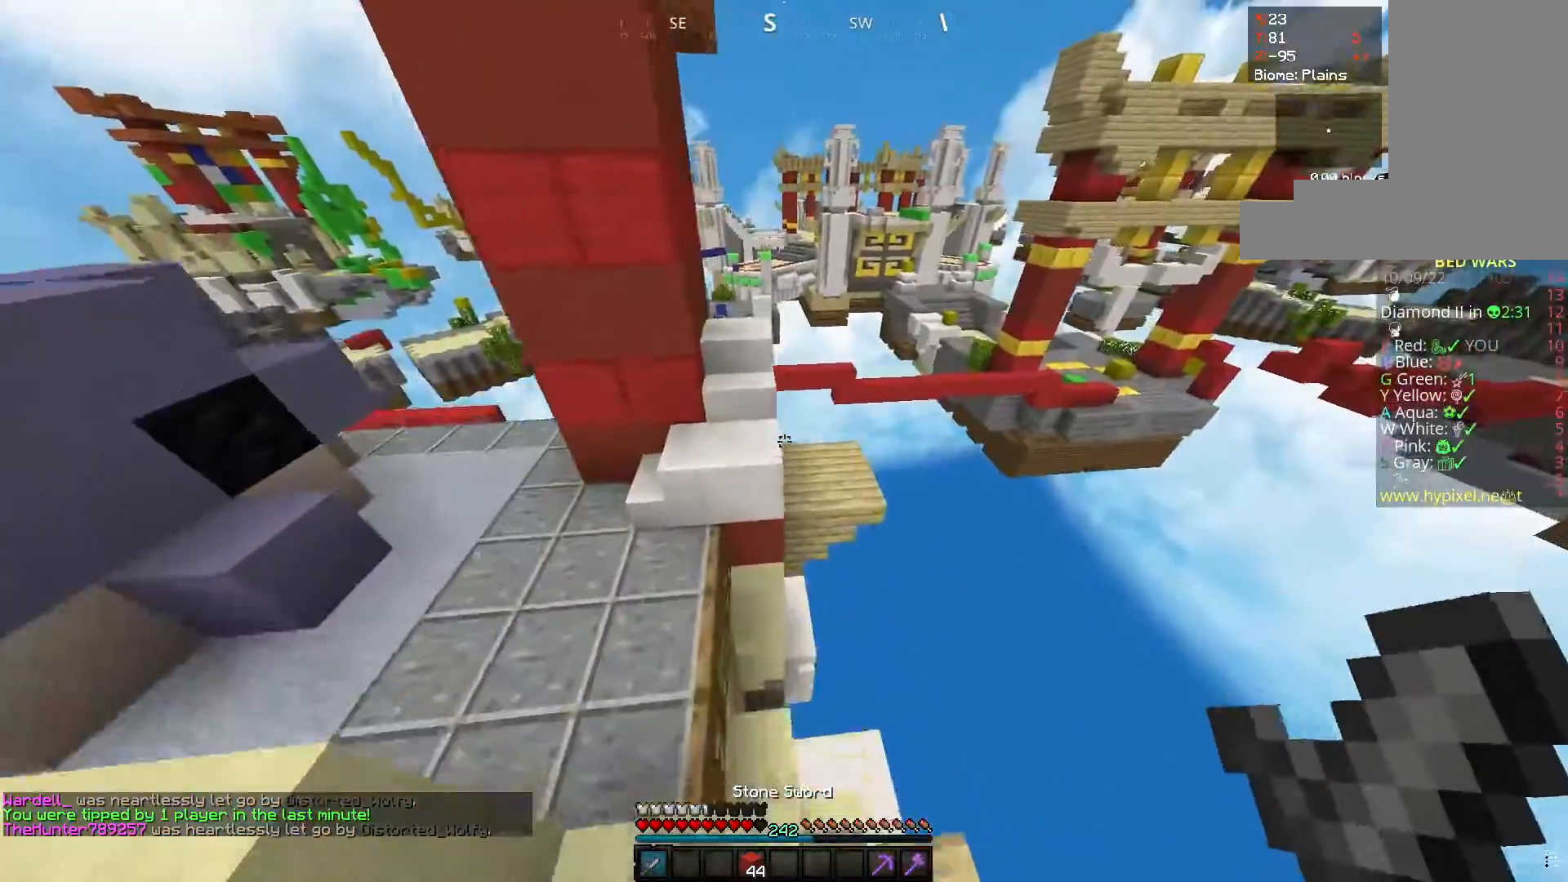
{"keys": ["a", "w"], "mouse": [], "events": [[50, "space", "down"], [250, "a", "down"], [317, "space", "up"]]}
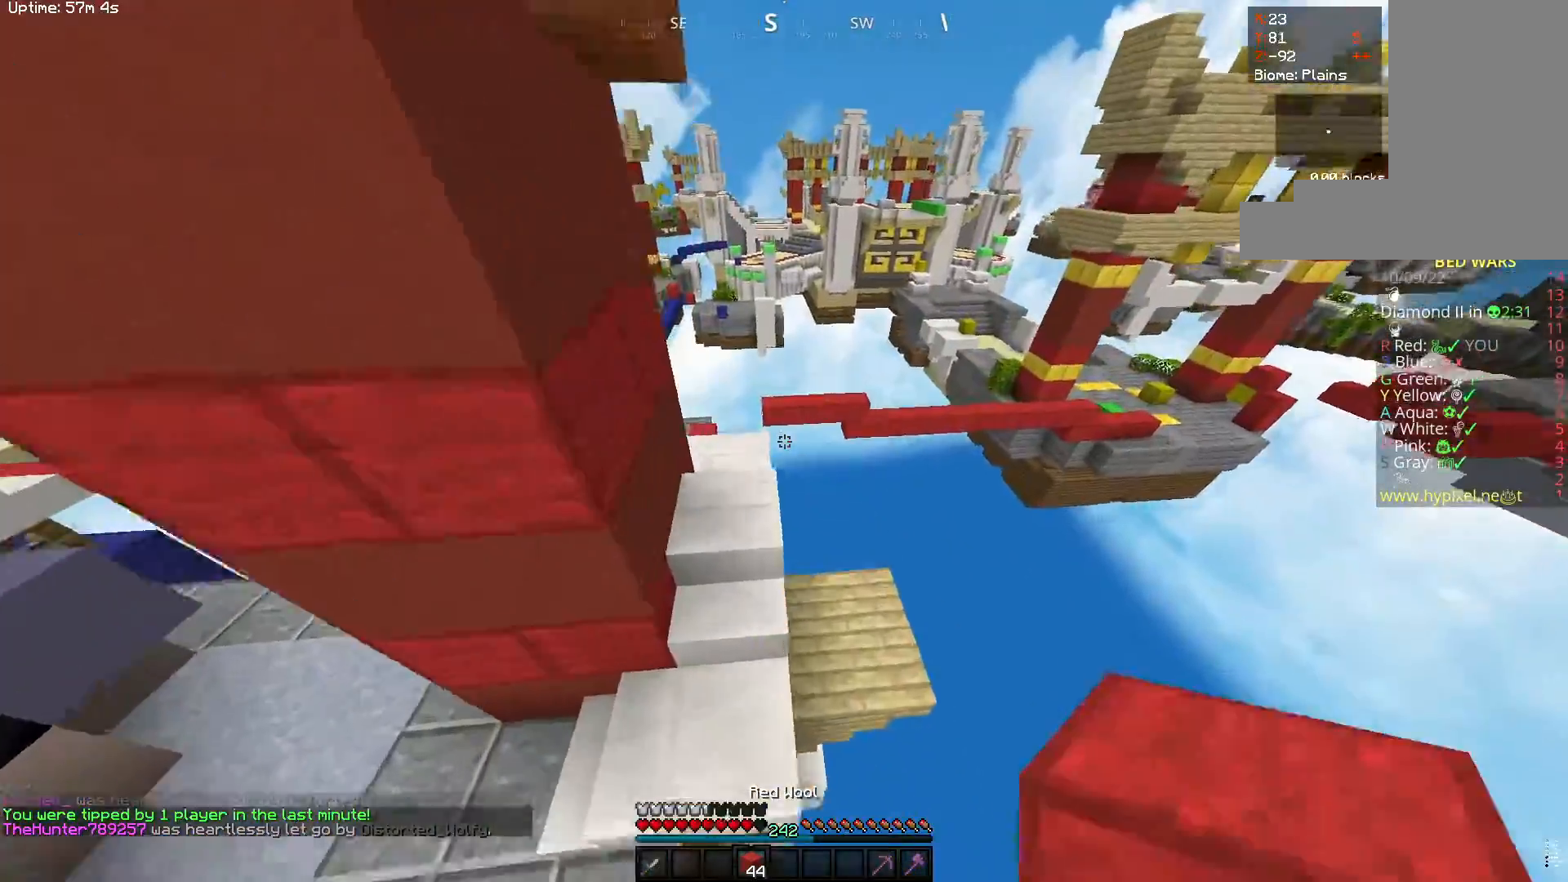
{"keys": ["a", "w"], "mouse": [], "events": [[17, "a", "up"], [500, "a", "down"]]}